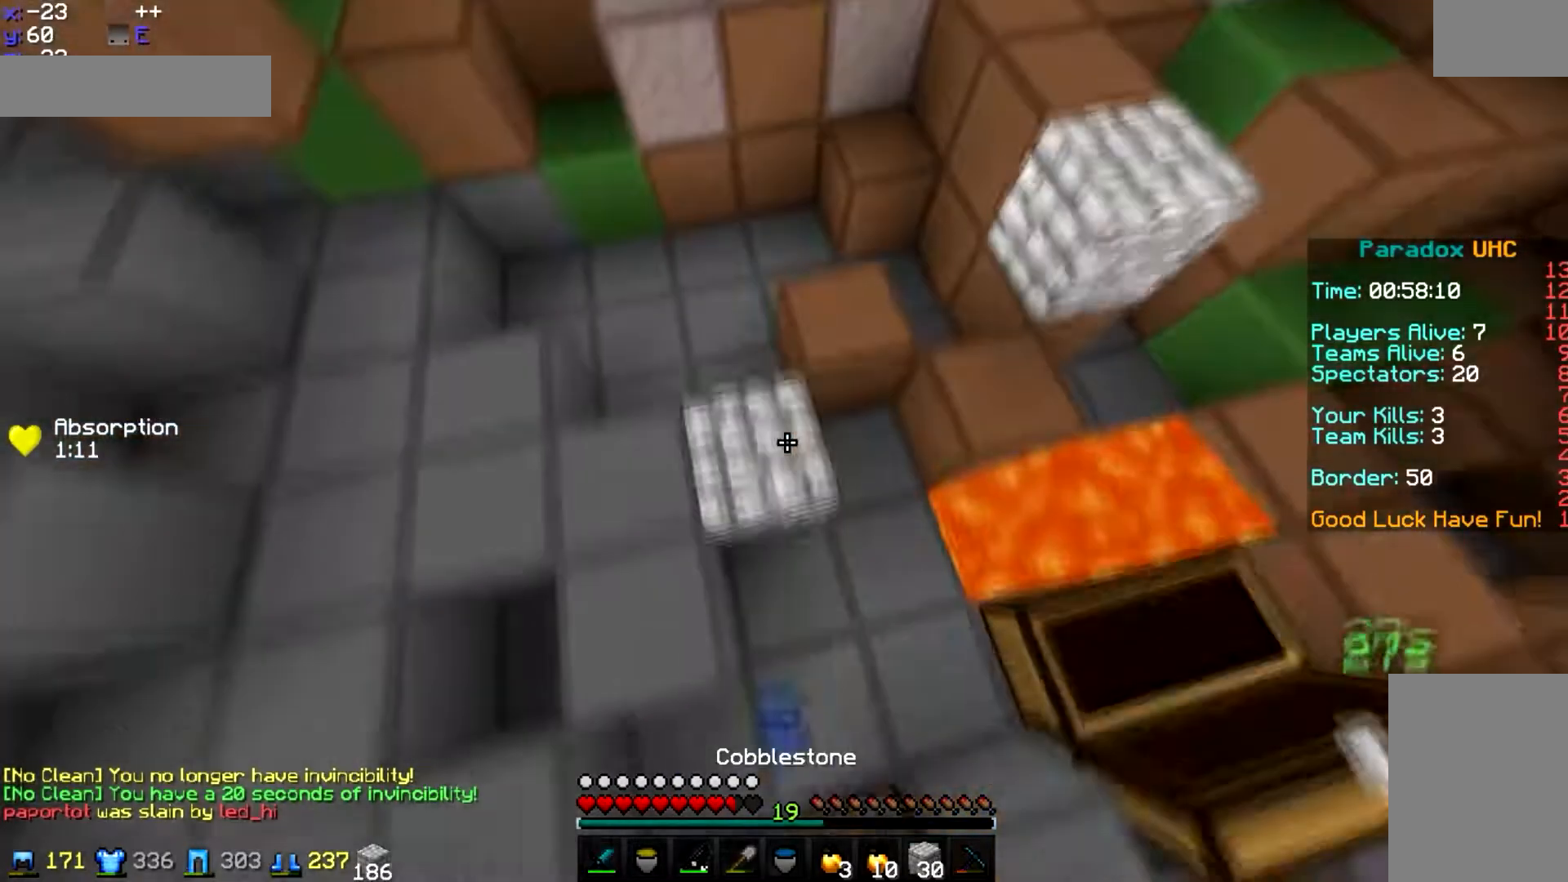
Gameplay with keyboard and mouse; each line is a JSON object with the keys and mouse buttons held at the frame after it. "events" lists presses ("down") and releases ("up") of "a", "d", "s", "space", "w", "mouse_left" and "mouse_right" between this image and that frame as [ms after this image, input, new state], when the widget could be followed in between. "mouse_left", "mouse_right" = the "left", "right" buttons of the "mouse" list. No other keys are recorded. Fast repeated clicks can show as one long hold. Mouse movement is not recorded.
{"keys": ["space", "w"], "mouse": [], "events": [[33, "mouse_right", "up"], [33, "space", "up"], [100, "mouse_right", "down"], [200, "mouse_right", "up"], [200, "space", "down"], [266, "d", "down"], [400, "d", "up"]]}
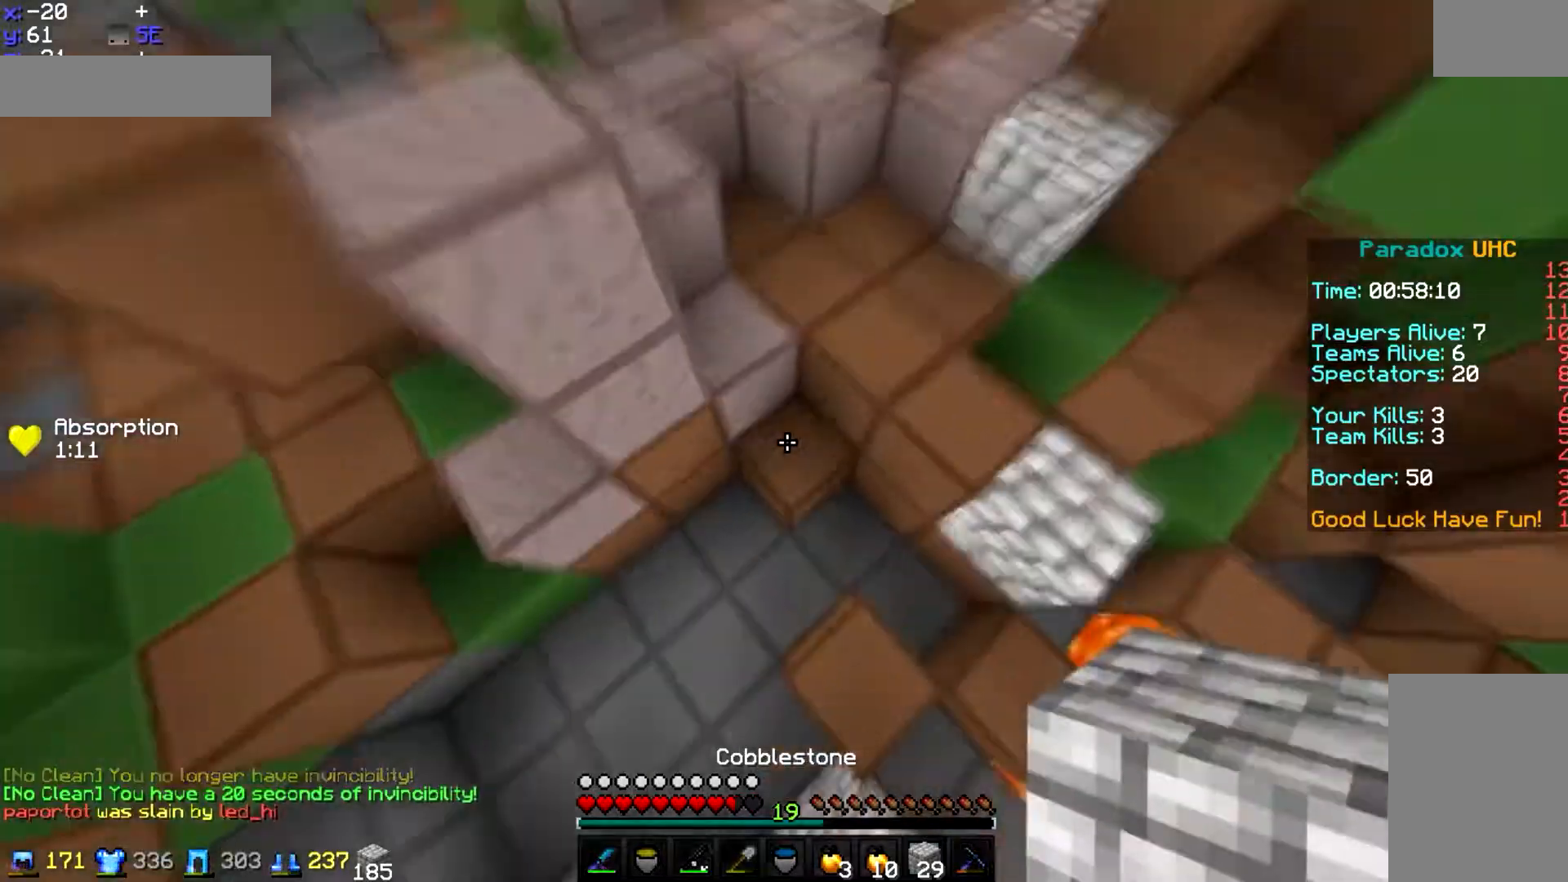
{"keys": ["a", "w"], "mouse": [], "events": [[100, "mouse_right", "down"], [133, "d", "down"], [133, "mouse_right", "up"], [400, "d", "up"], [467, "a", "down"], [467, "space", "up"]]}
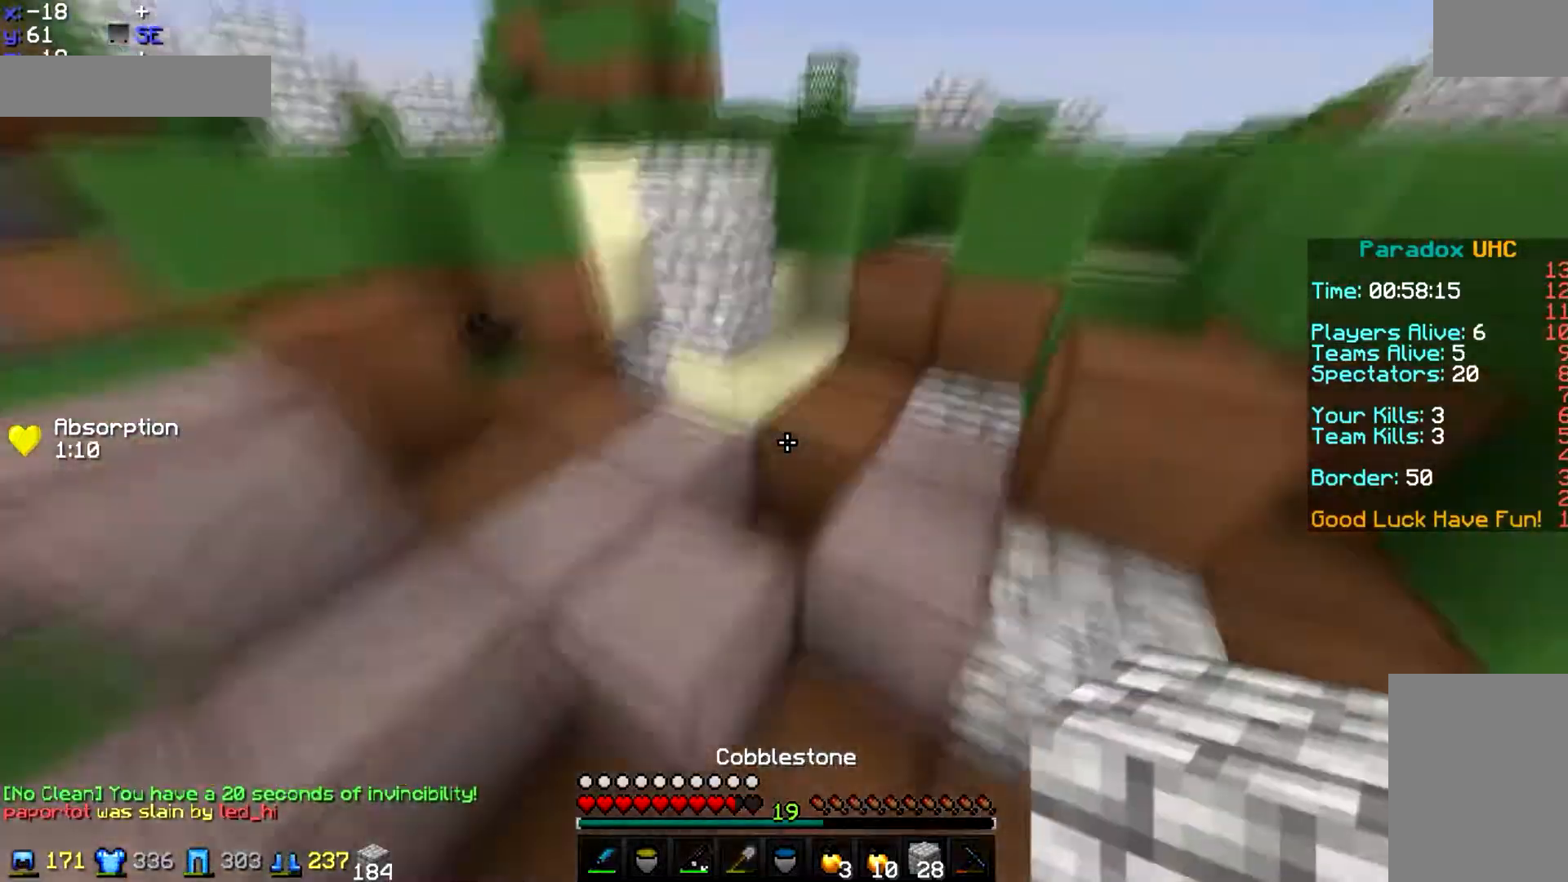
{"keys": ["d", "w"], "mouse": ["right"], "events": [[201, "a", "up"], [267, "d", "down"], [334, "space", "down"], [434, "mouse_right", "down"], [468, "space", "up"]]}
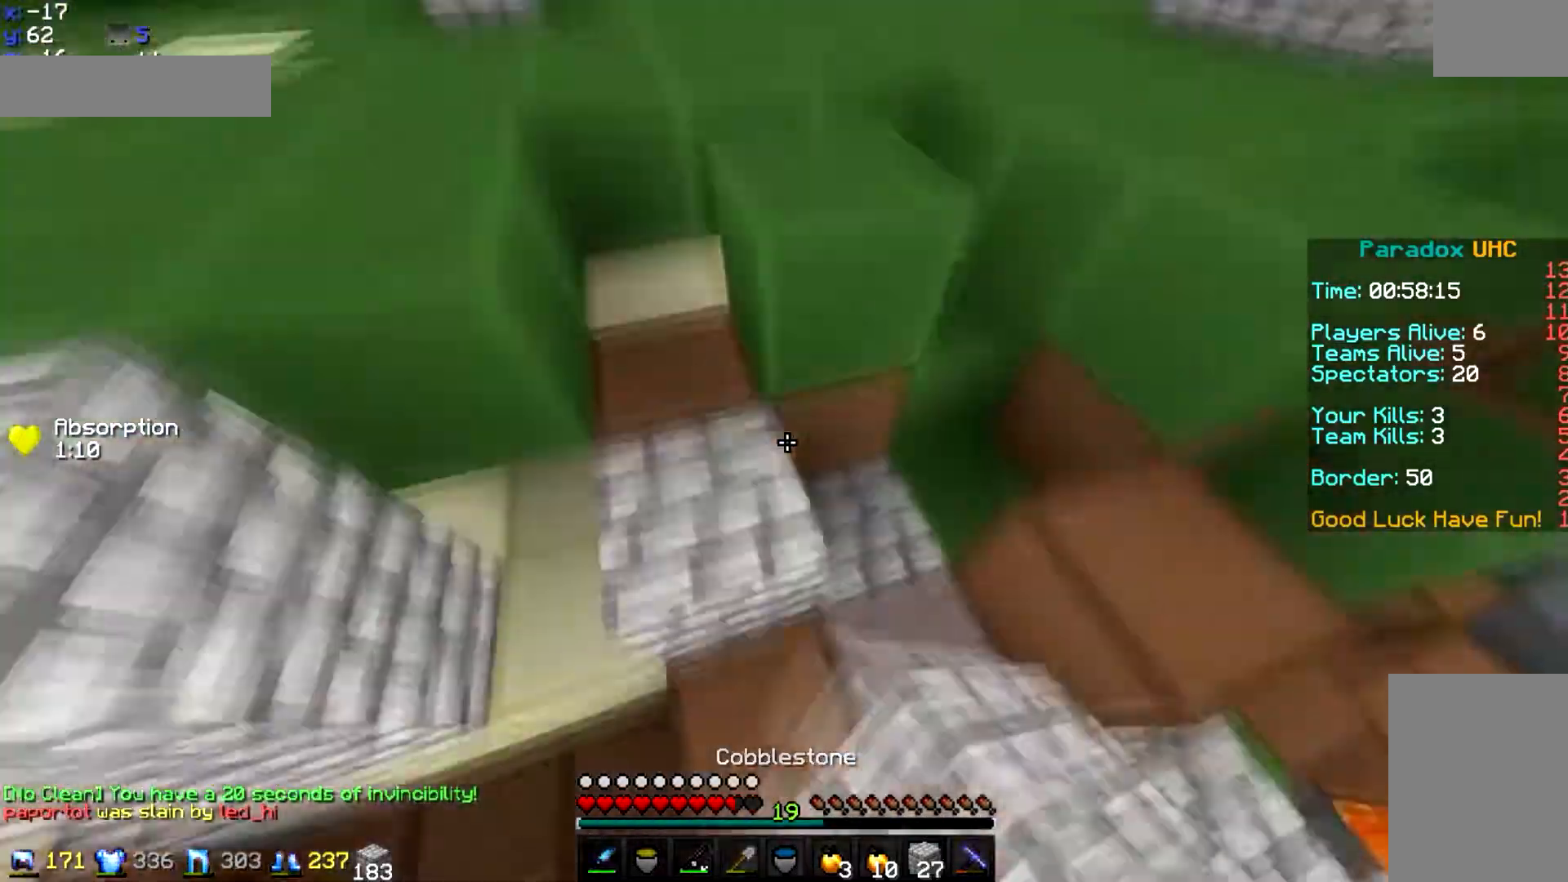
{"keys": ["a", "w"], "mouse": [], "events": [[33, "d", "up"], [33, "mouse_right", "up"], [133, "a", "down"], [267, "space", "down"], [434, "space", "up"]]}
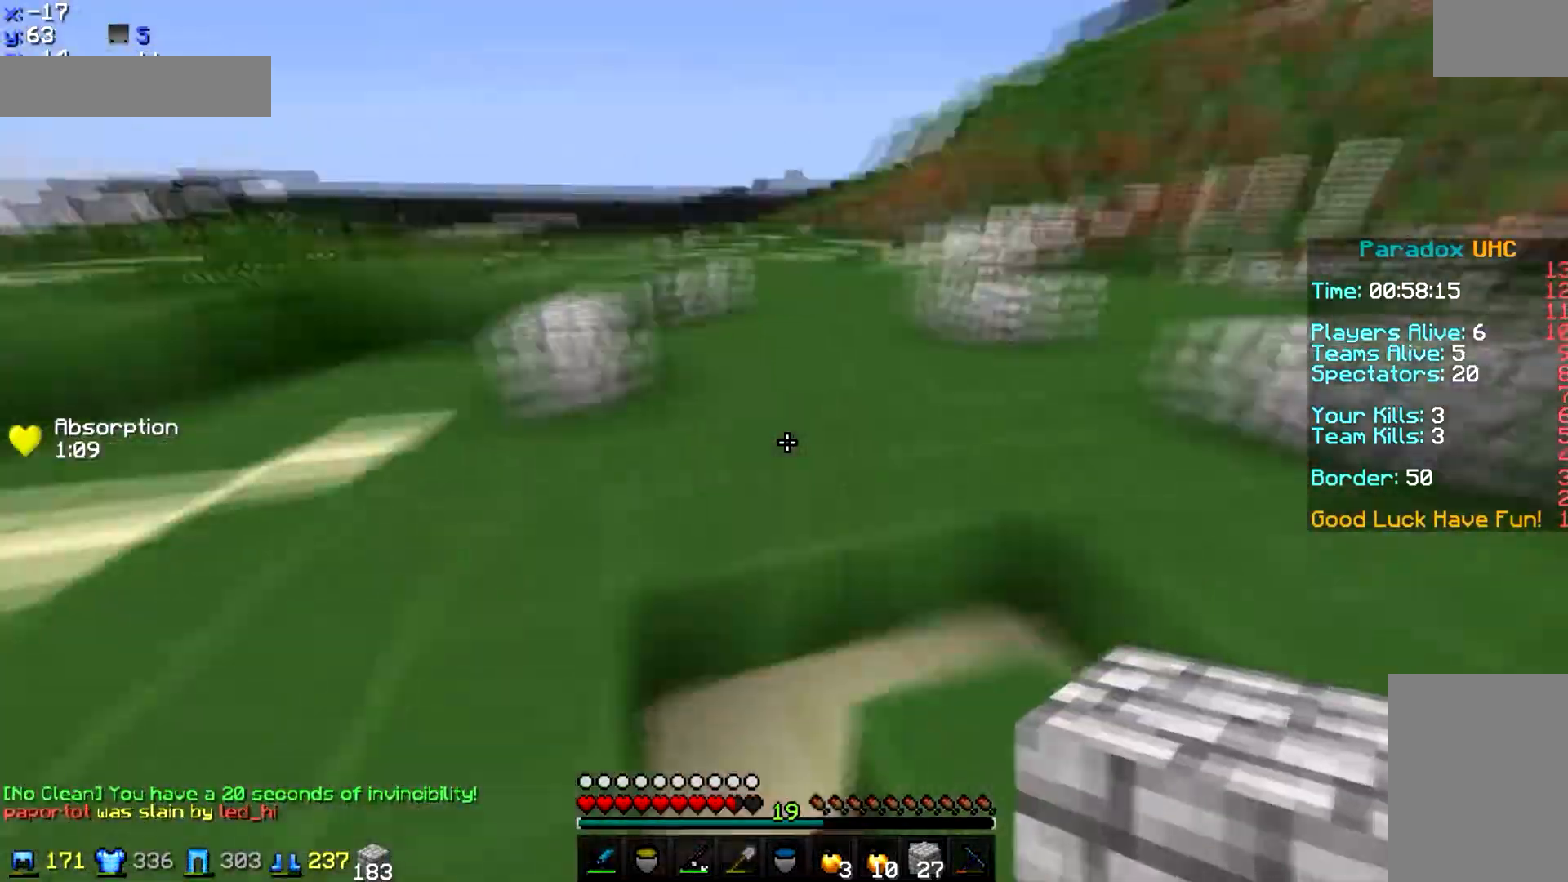
{"keys": ["a", "w"], "mouse": [], "events": [[134, "w", "up"], [367, "space", "down"], [501, "space", "up"], [501, "w", "down"]]}
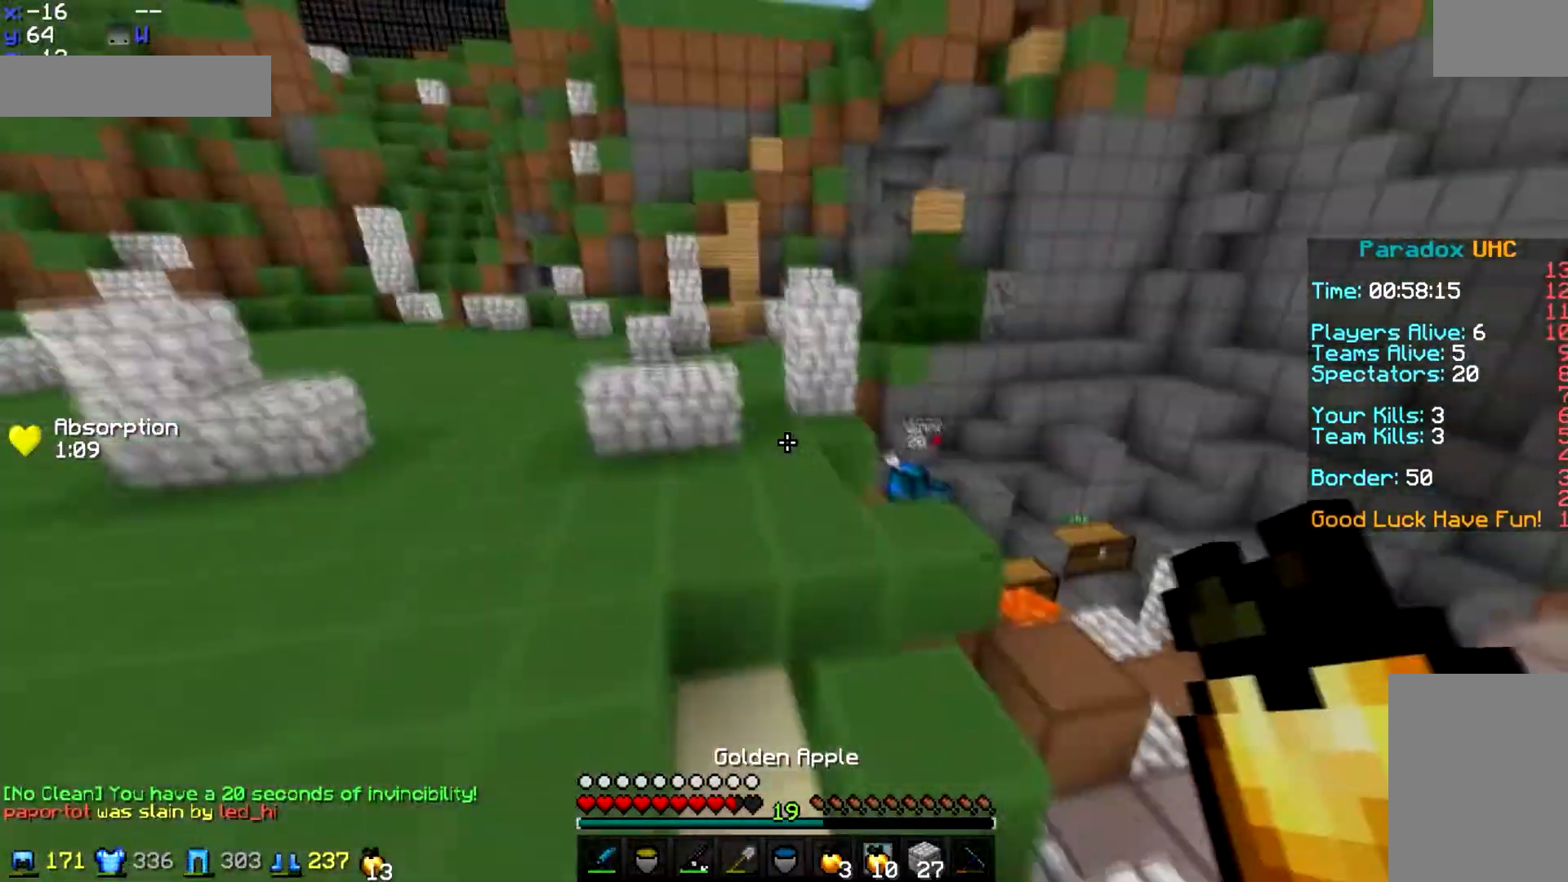
{"keys": ["space", "w"], "mouse": [], "events": [[334, "a", "up"], [400, "space", "down"]]}
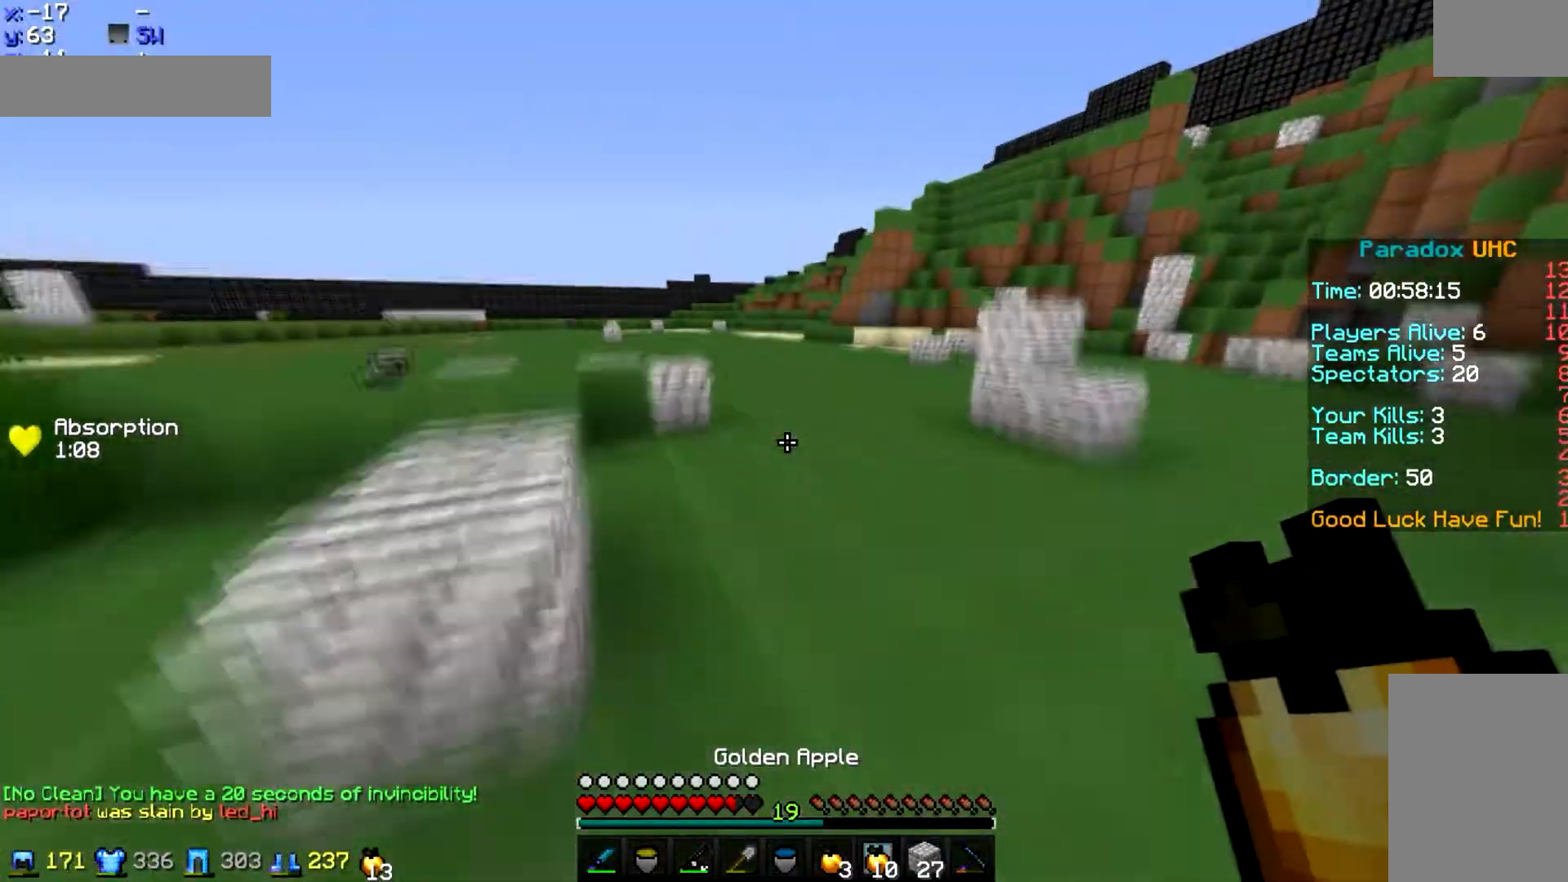
{"keys": ["w"], "mouse": [], "events": [[34, "space", "up"], [234, "a", "down"], [468, "a", "up"]]}
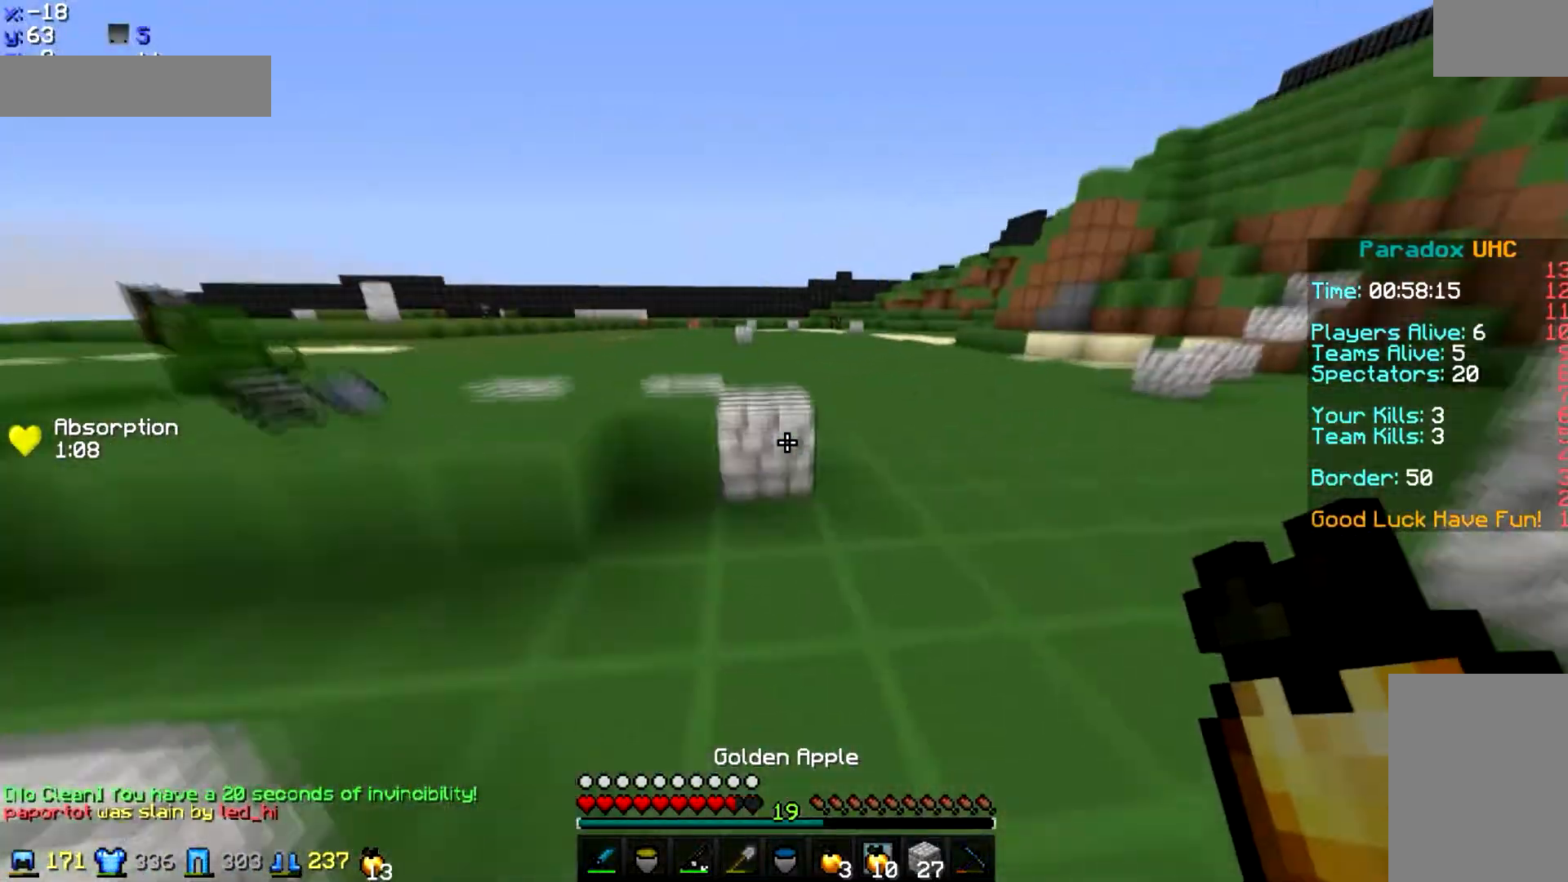
{"keys": ["s"], "mouse": ["right"], "events": [[67, "space", "down"], [200, "space", "up"], [233, "d", "down"], [267, "mouse_right", "down"], [267, "w", "up"], [334, "mouse_left", "down"], [367, "s", "down"], [434, "mouse_left", "up"], [467, "d", "up"]]}
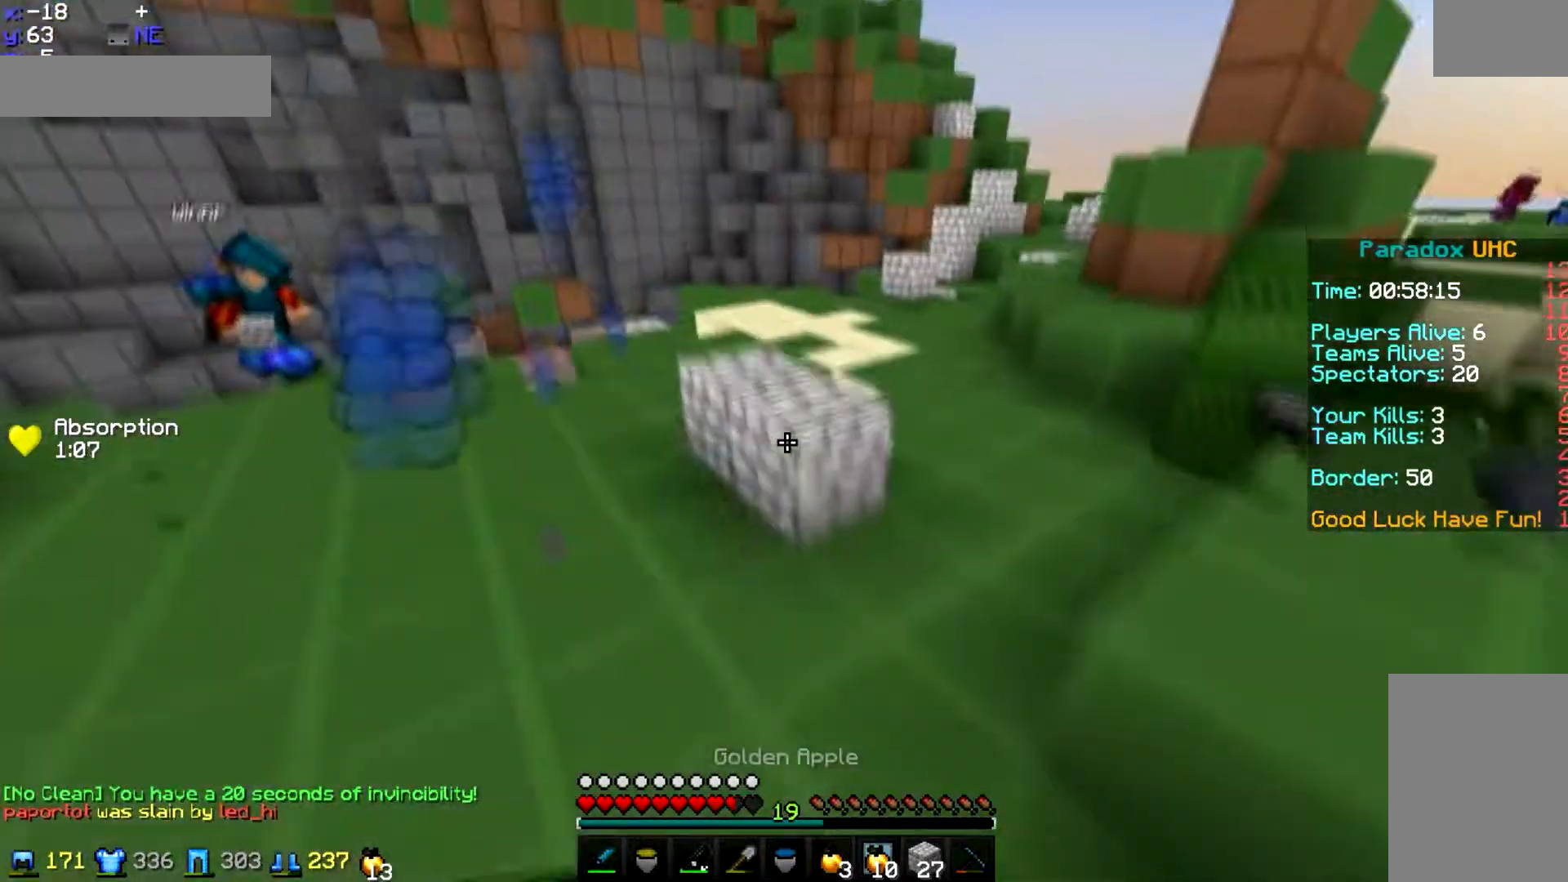
{"keys": ["w"], "mouse": [], "events": [[67, "a", "down"], [468, "a", "up"], [468, "mouse_right", "up"], [468, "s", "up"], [468, "w", "down"]]}
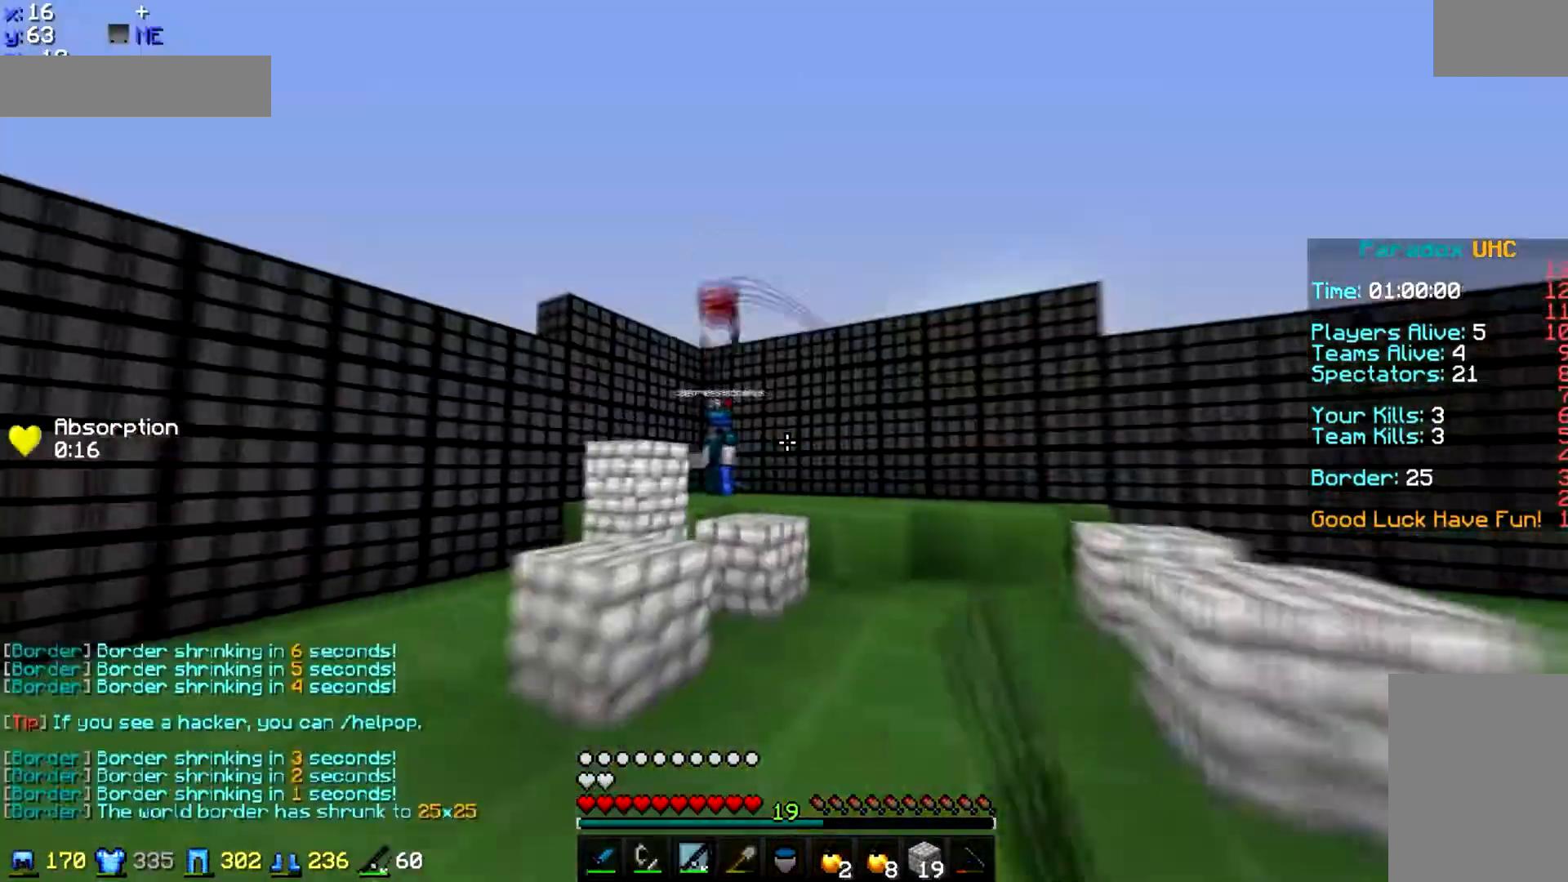
{"keys": ["space", "w"], "mouse": [], "events": [[400, "d", "down"], [400, "space", "down"], [500, "d", "up"]]}
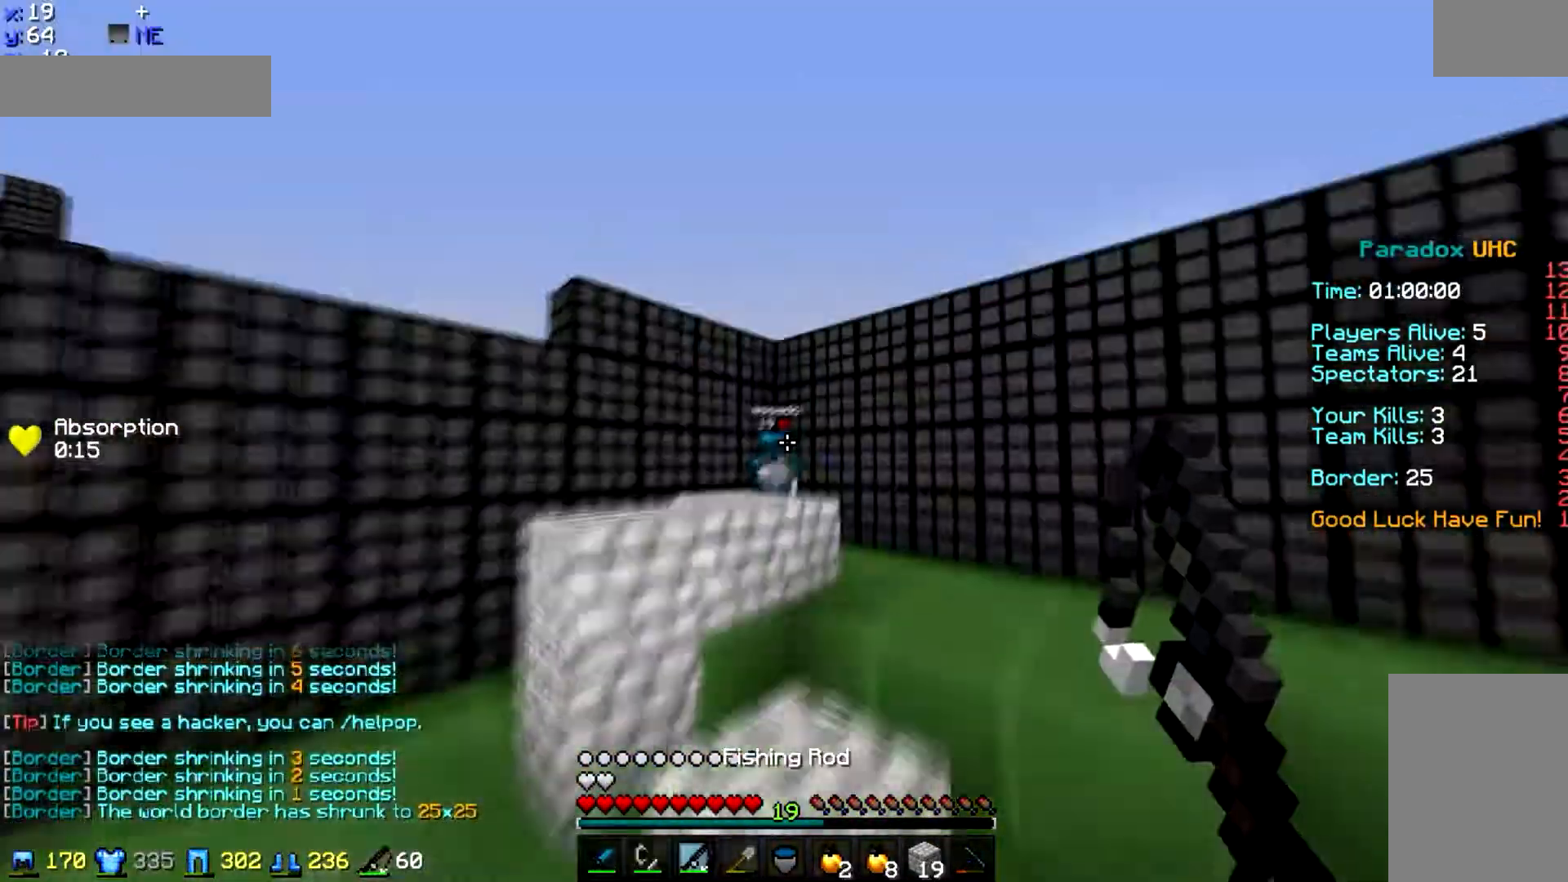
{"keys": ["w"], "mouse": [], "events": [[34, "space", "up"], [101, "mouse_right", "down"], [201, "mouse_right", "up"], [301, "space", "down"], [334, "d", "down"], [501, "d", "up"], [501, "space", "up"]]}
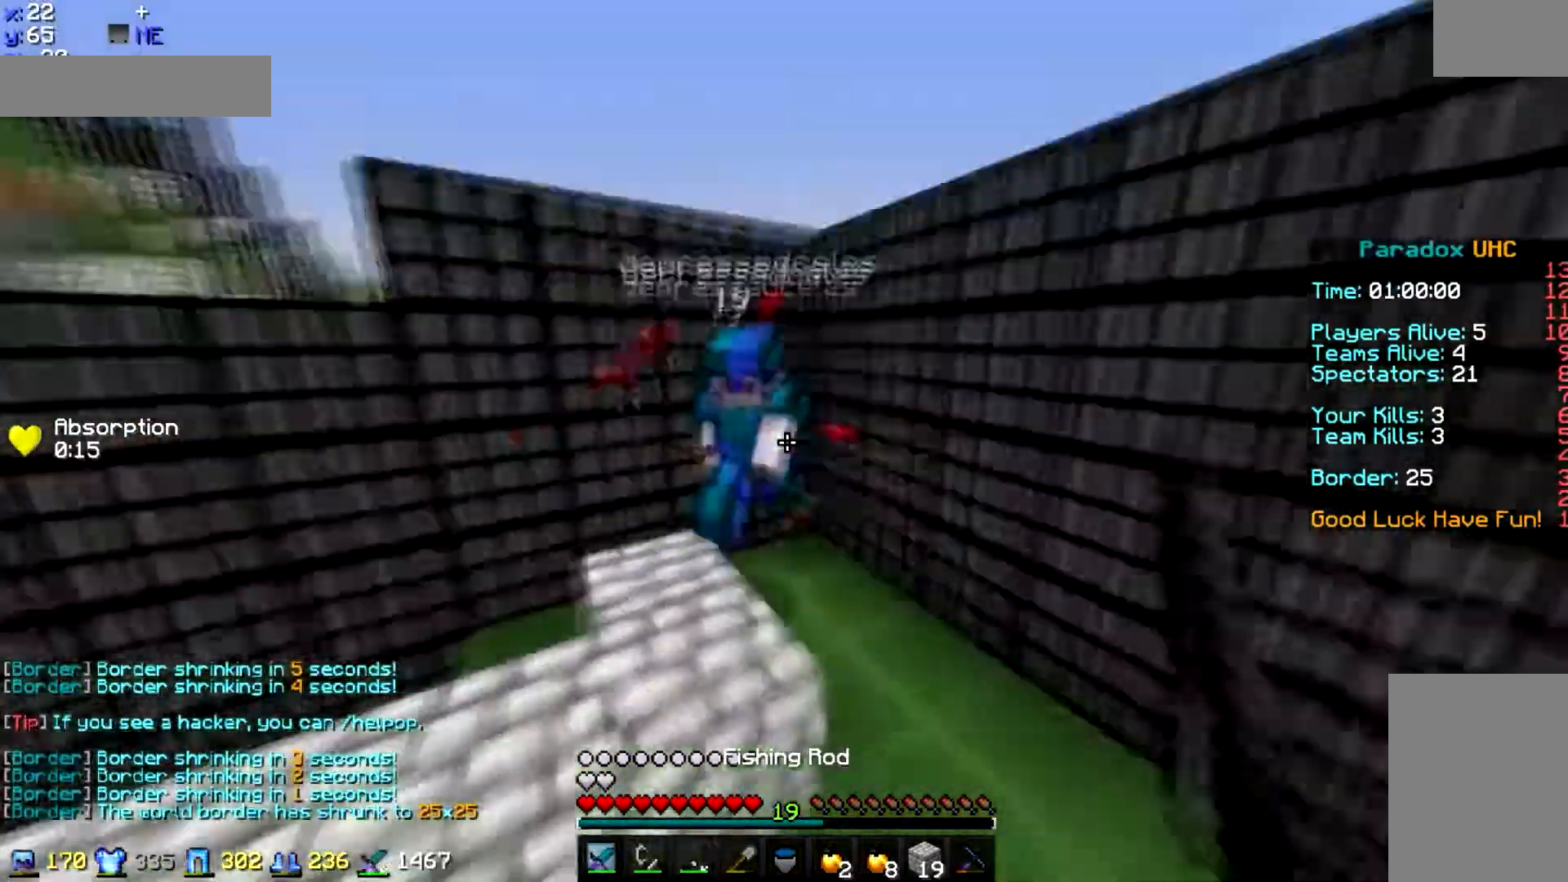
{"keys": ["a", "w"], "mouse": [], "events": [[100, "mouse_left", "down"], [134, "mouse_left", "up"], [200, "mouse_left", "down"], [267, "a", "down"], [401, "mouse_left", "up"], [434, "mouse_left", "down"], [501, "mouse_left", "up"]]}
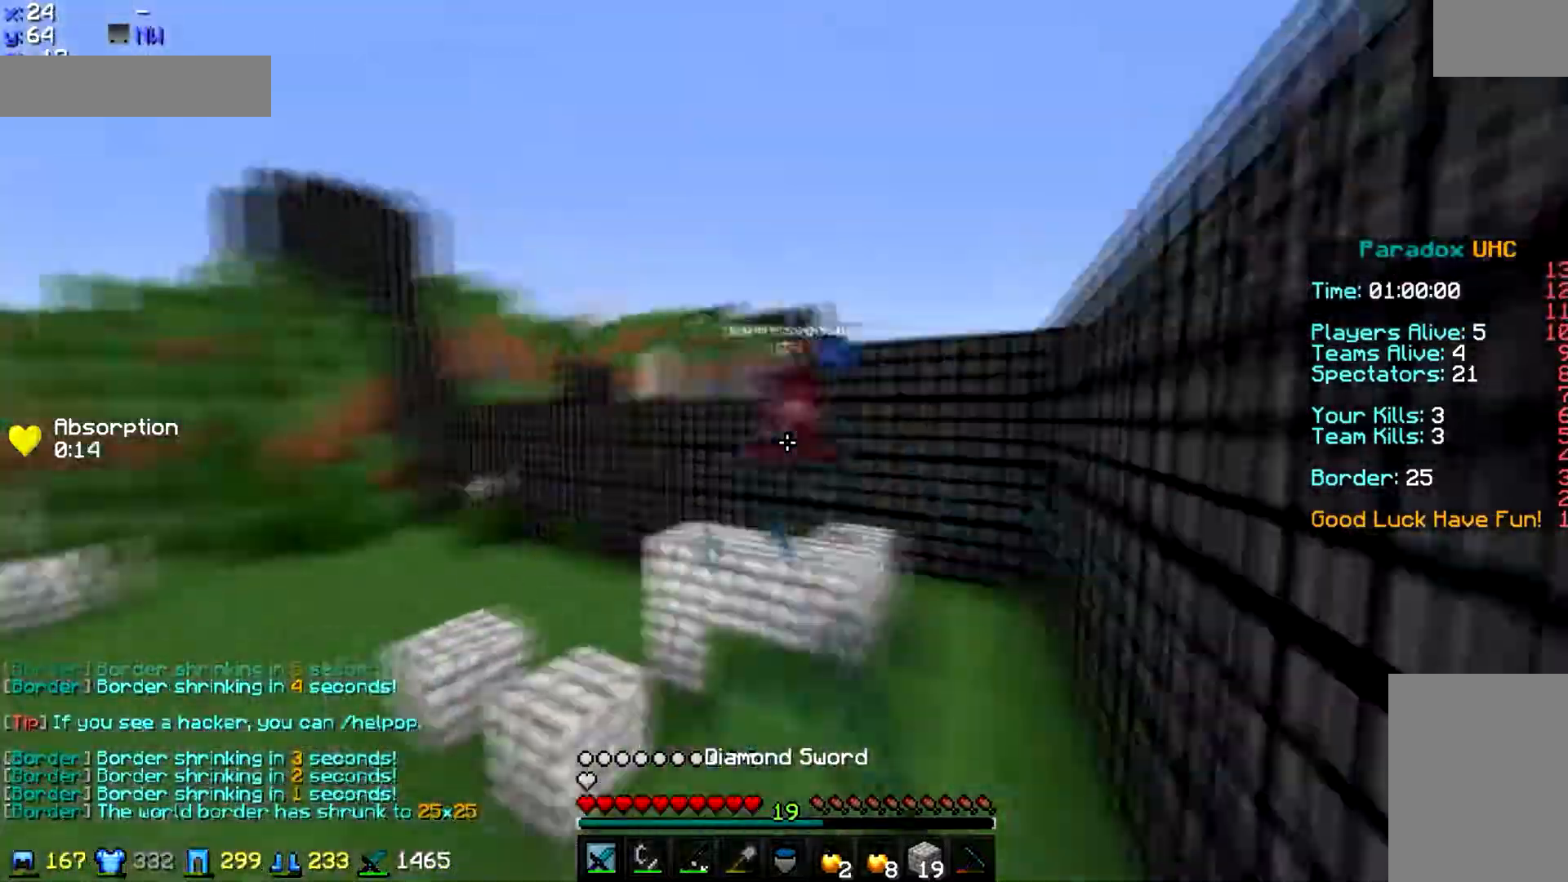
{"keys": ["a", "w"], "mouse": [], "events": [[33, "mouse_left", "down"], [100, "mouse_left", "up"], [133, "mouse_right", "down"], [233, "mouse_right", "up"]]}
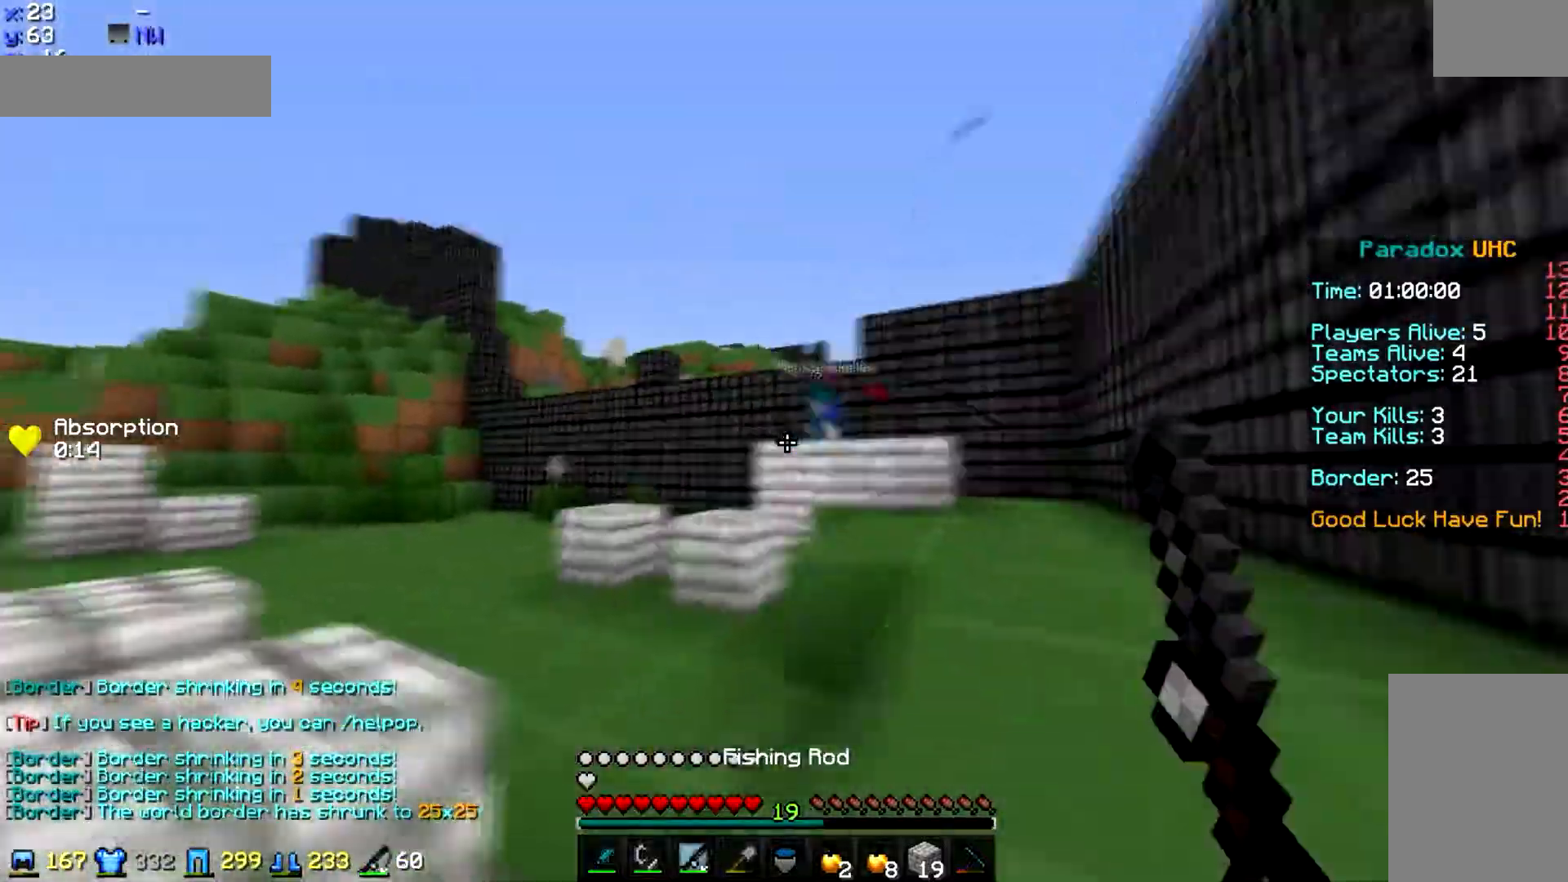
{"keys": ["a", "w"], "mouse": [], "events": [[34, "space", "down"], [100, "a", "up"], [234, "space", "up"], [334, "mouse_right", "down"], [434, "mouse_right", "up"], [501, "a", "down"]]}
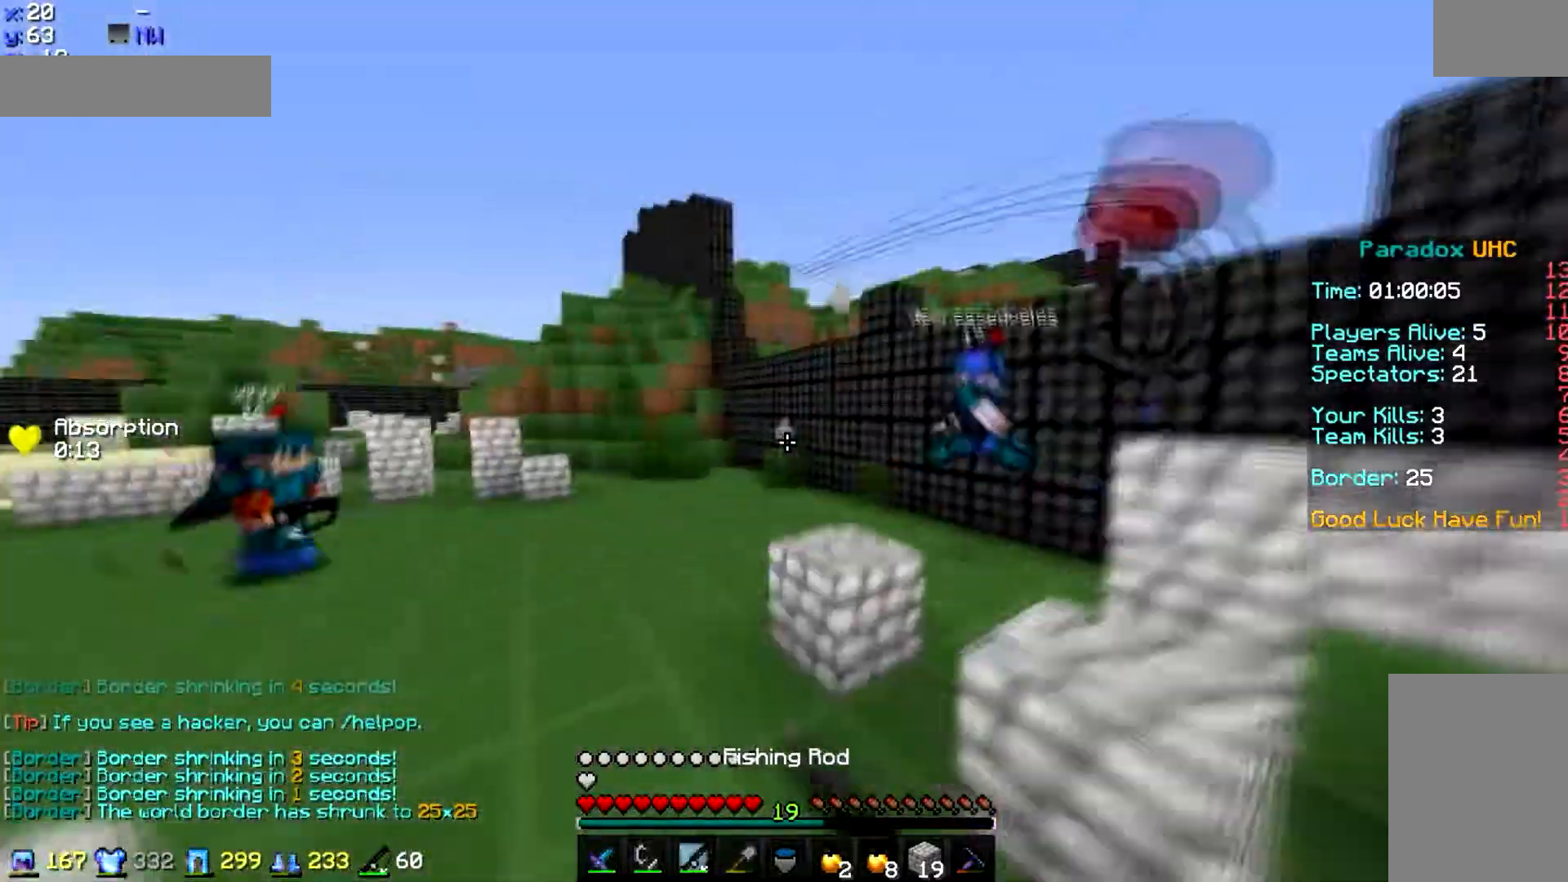
{"keys": ["w"], "mouse": [], "events": [[200, "a", "up"], [200, "space", "down"], [267, "space", "up"]]}
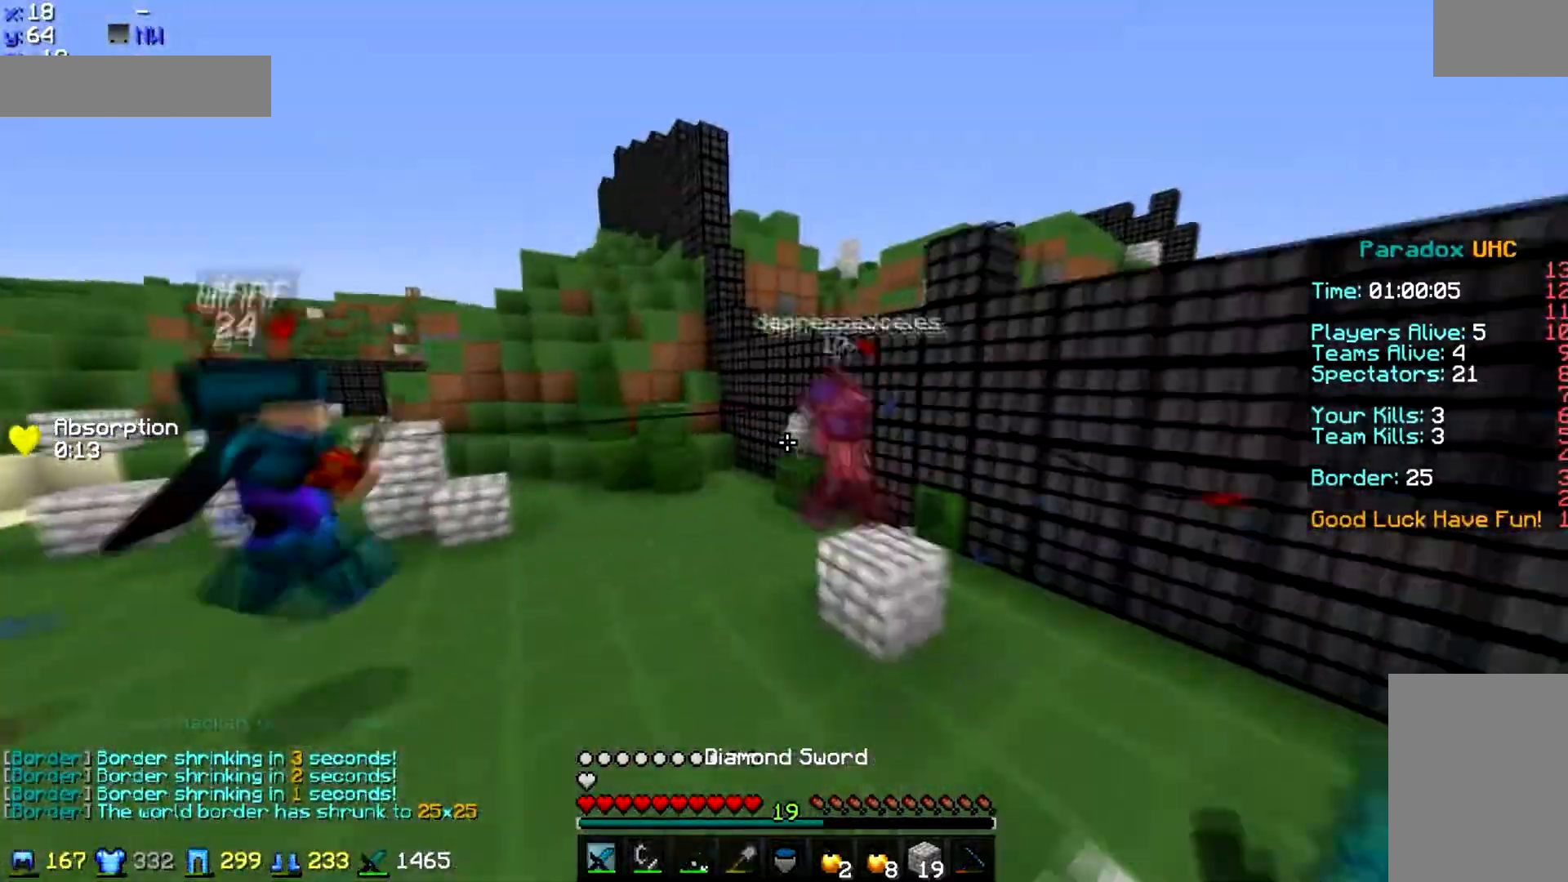
{"keys": ["a", "w"], "mouse": [], "events": [[67, "a", "down"]]}
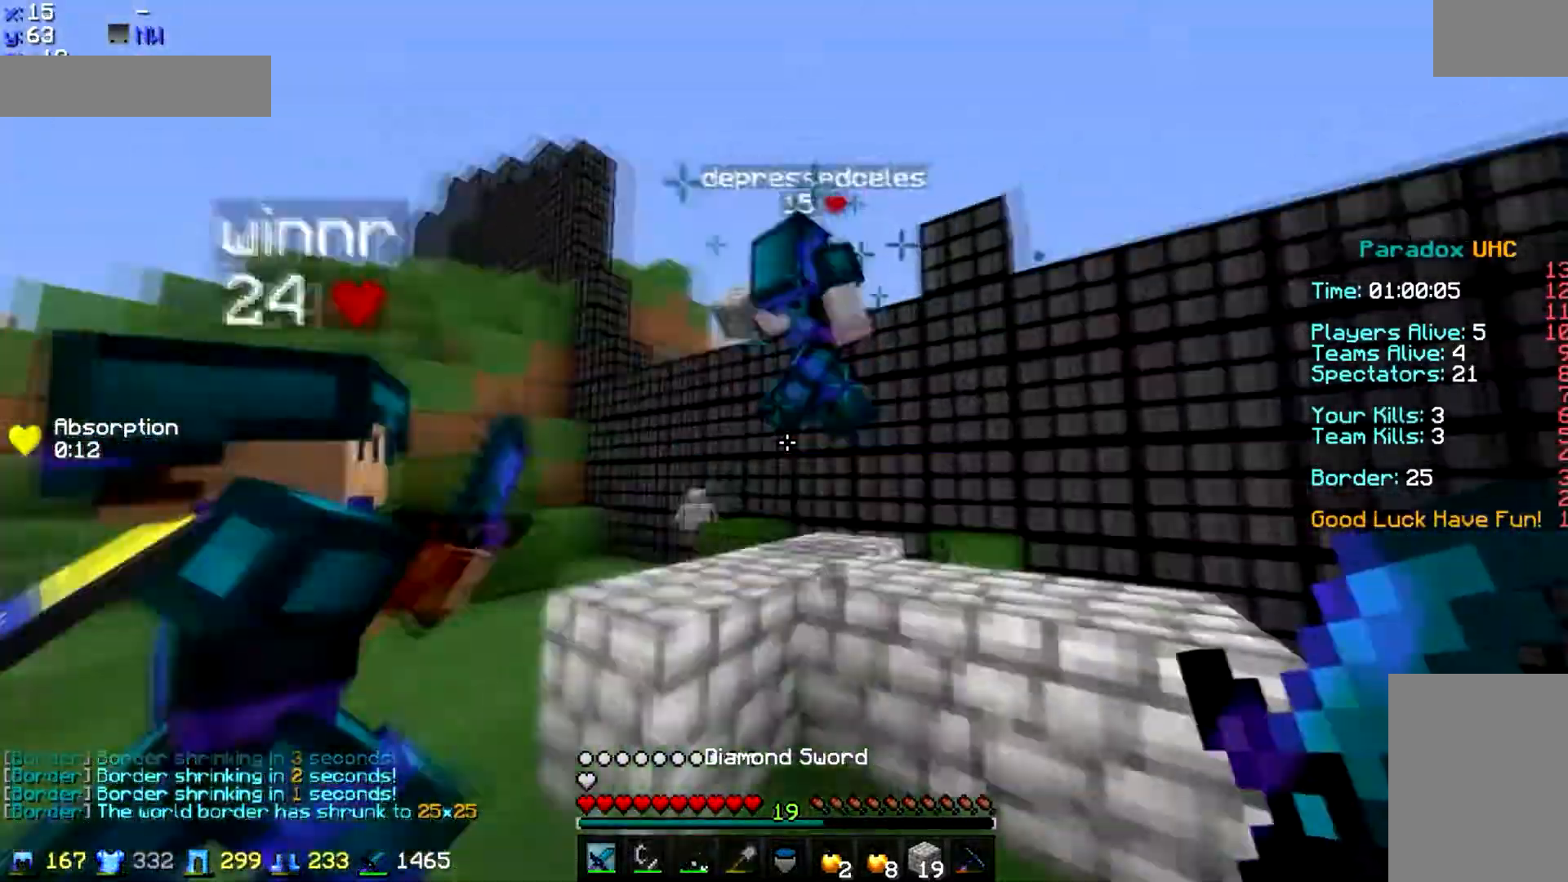
{"keys": ["d"], "mouse": ["left"], "events": [[33, "a", "up"], [33, "mouse_left", "down"], [33, "space", "down"], [133, "mouse_left", "up"], [133, "space", "up"], [200, "mouse_left", "down"], [233, "d", "down"], [300, "mouse_left", "up"], [333, "mouse_left", "down"], [434, "w", "up"]]}
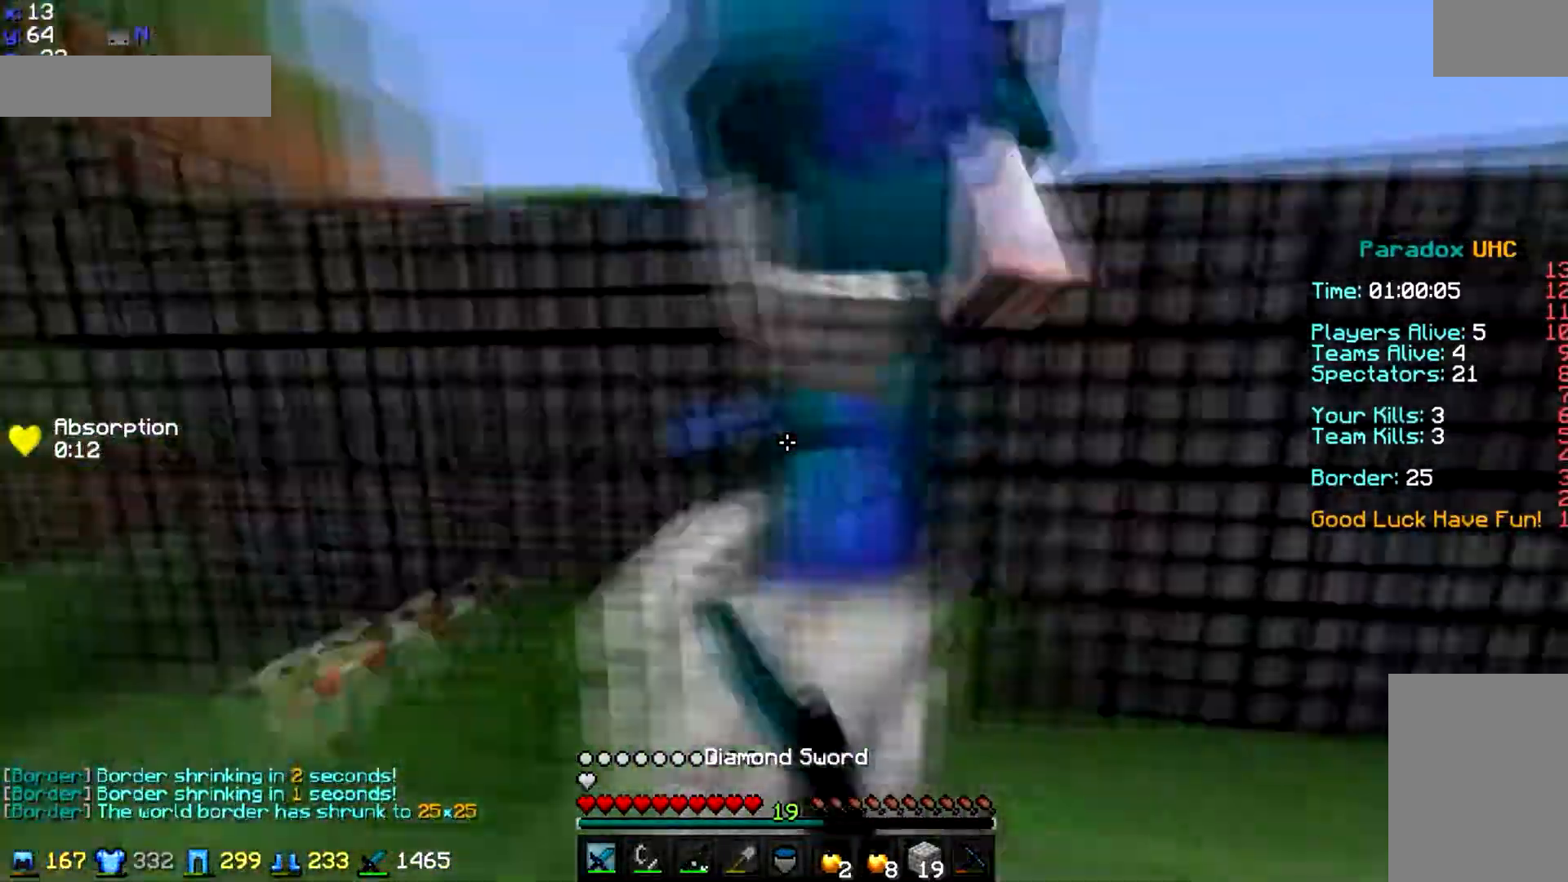
{"keys": ["d"], "mouse": ["left"], "events": [[100, "mouse_left", "up"], [134, "mouse_left", "down"], [134, "s", "down"], [200, "mouse_left", "up"], [234, "mouse_left", "down"], [334, "mouse_left", "up"], [367, "mouse_left", "down"], [367, "s", "up"]]}
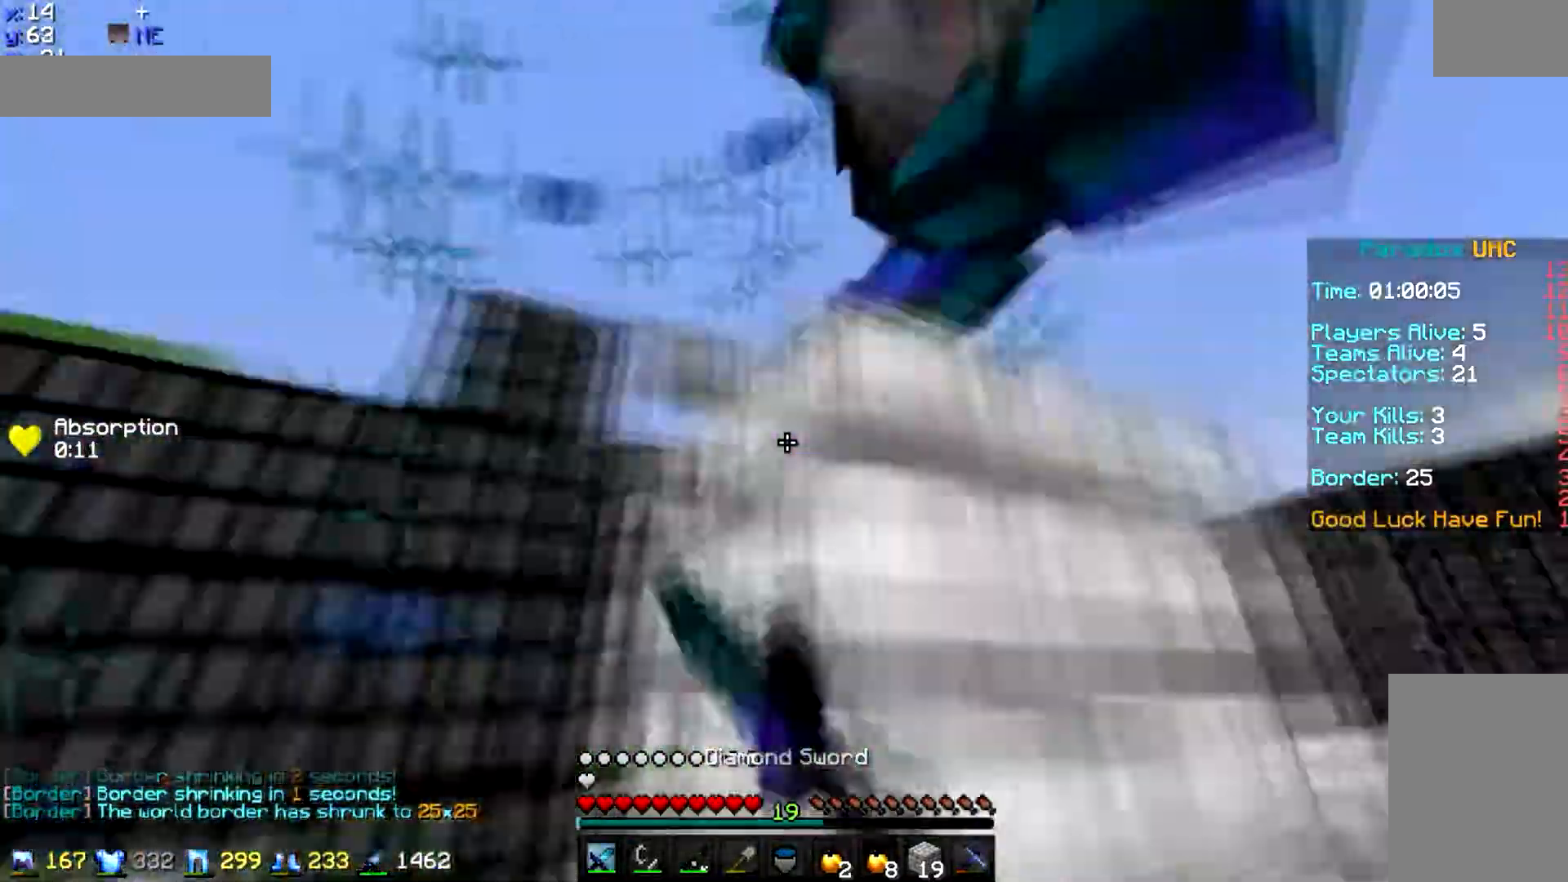
{"keys": ["d", "w"], "mouse": ["left"], "events": [[400, "mouse_left", "up"], [434, "mouse_left", "down"], [434, "w", "down"]]}
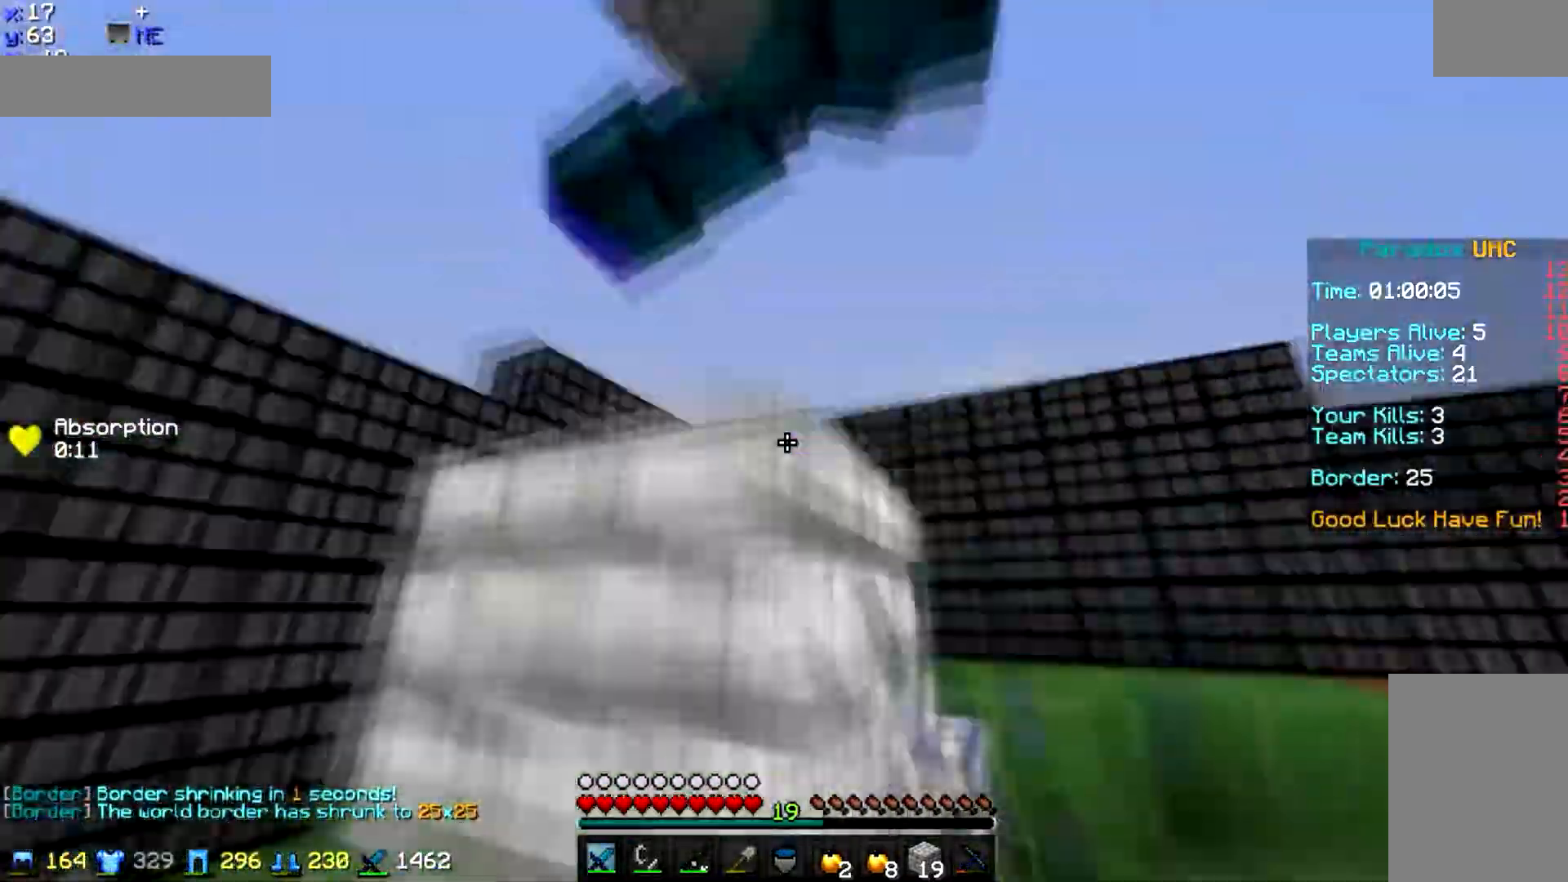
{"keys": ["d", "w"], "mouse": [], "events": [[34, "w", "up"], [134, "s", "down"], [200, "mouse_left", "up"], [234, "mouse_left", "down"], [301, "mouse_left", "up"], [334, "mouse_left", "down"], [401, "mouse_left", "up"], [401, "s", "up"], [434, "mouse_left", "down"], [467, "w", "down"], [501, "mouse_left", "up"]]}
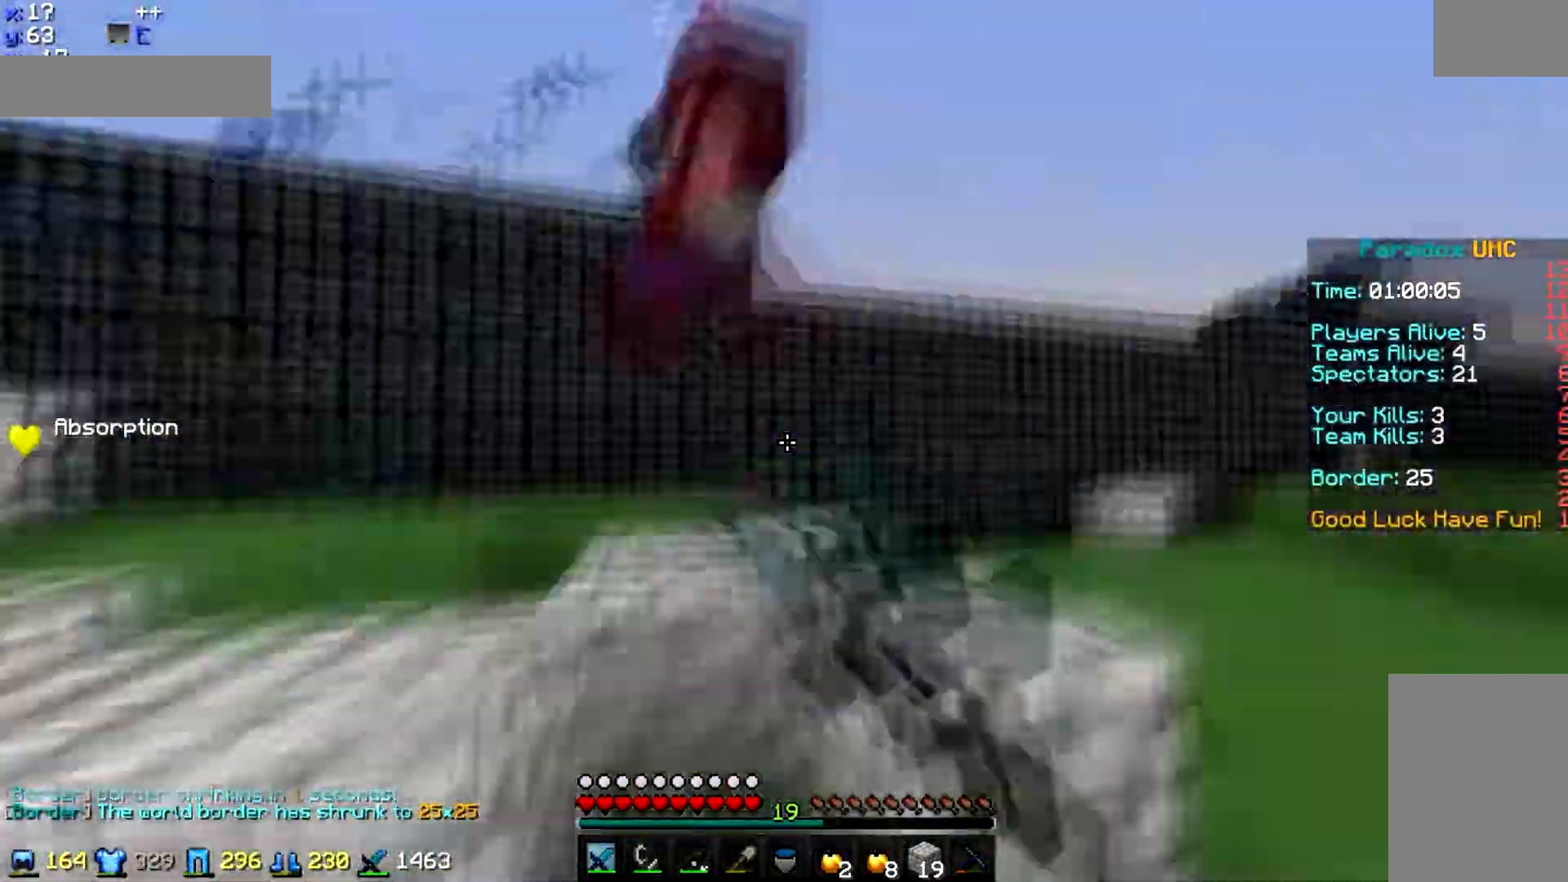
{"keys": ["d", "w"], "mouse": [], "events": [[33, "mouse_left", "down"], [133, "mouse_left", "up"], [200, "mouse_left", "down"], [200, "space", "down"], [333, "space", "up"], [500, "mouse_left", "up"]]}
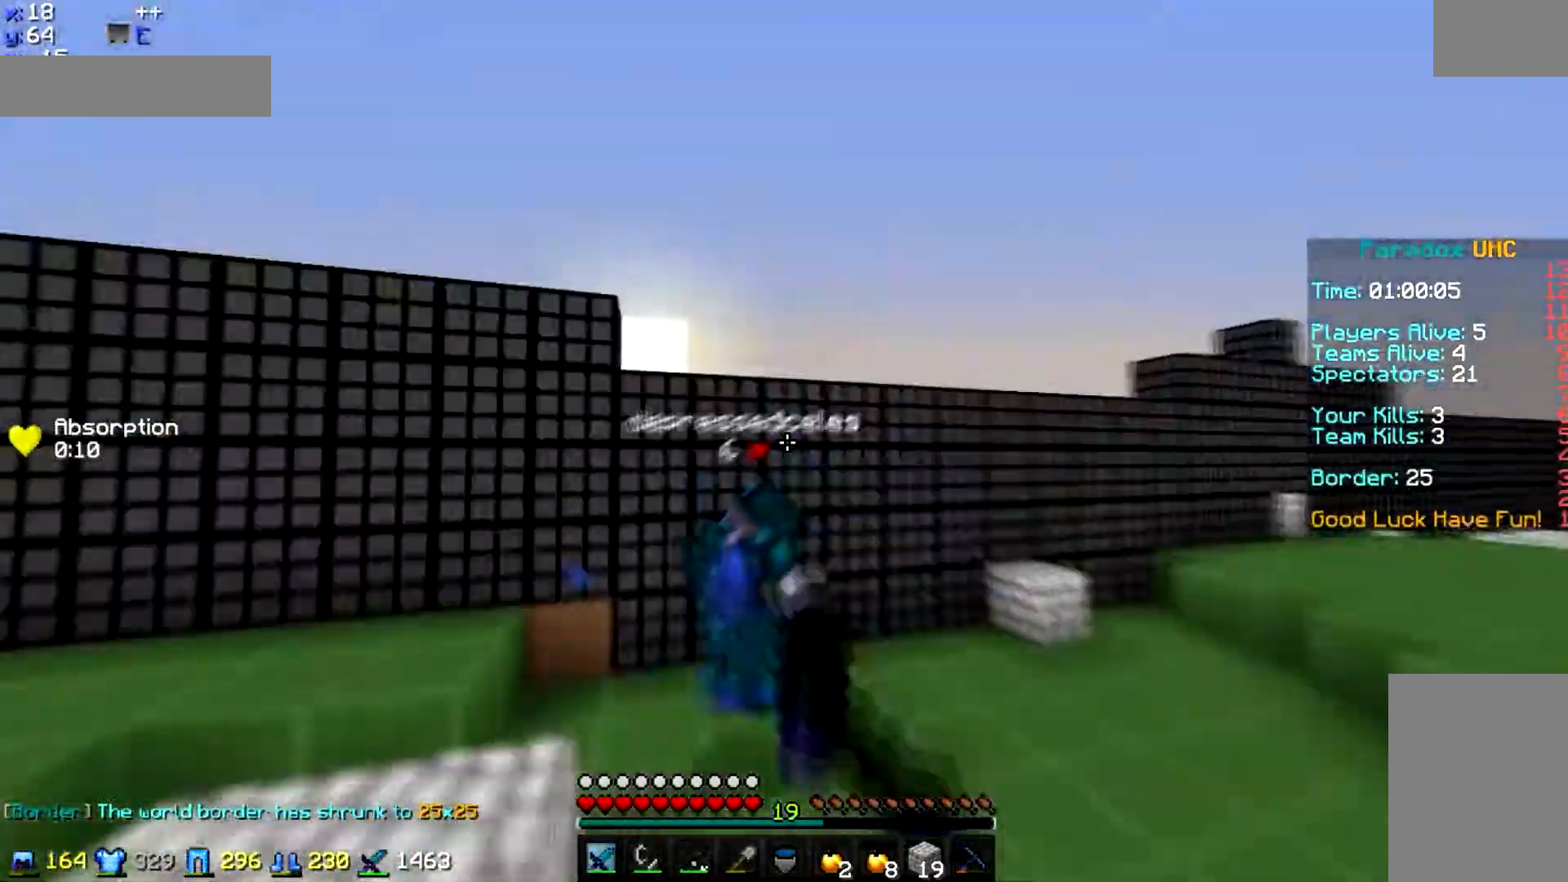
{"keys": ["d", "space", "w"], "mouse": ["left"], "events": [[67, "mouse_left", "down"], [167, "mouse_left", "up"], [234, "mouse_left", "down"], [234, "space", "down"], [267, "mouse_left", "up"], [334, "mouse_left", "down"], [434, "mouse_left", "up"], [468, "mouse_left", "down"]]}
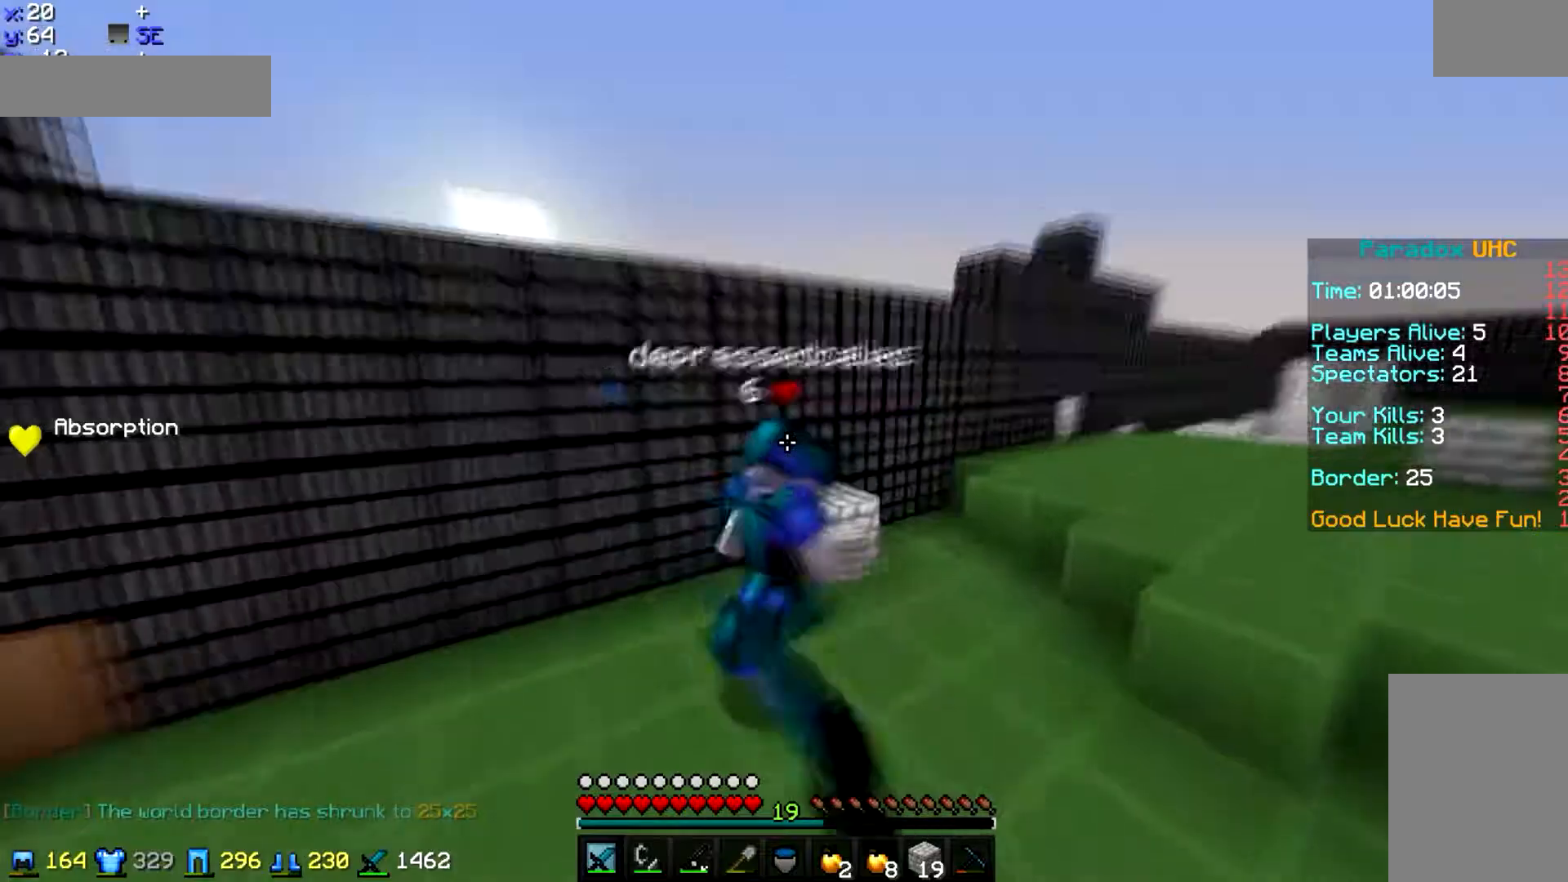
{"keys": ["d", "w"], "mouse": [], "events": [[67, "mouse_left", "up"], [134, "mouse_left", "down"], [200, "mouse_left", "up"], [234, "mouse_left", "down"], [334, "mouse_left", "up"], [367, "mouse_left", "down"], [434, "space", "up"], [467, "mouse_left", "up"]]}
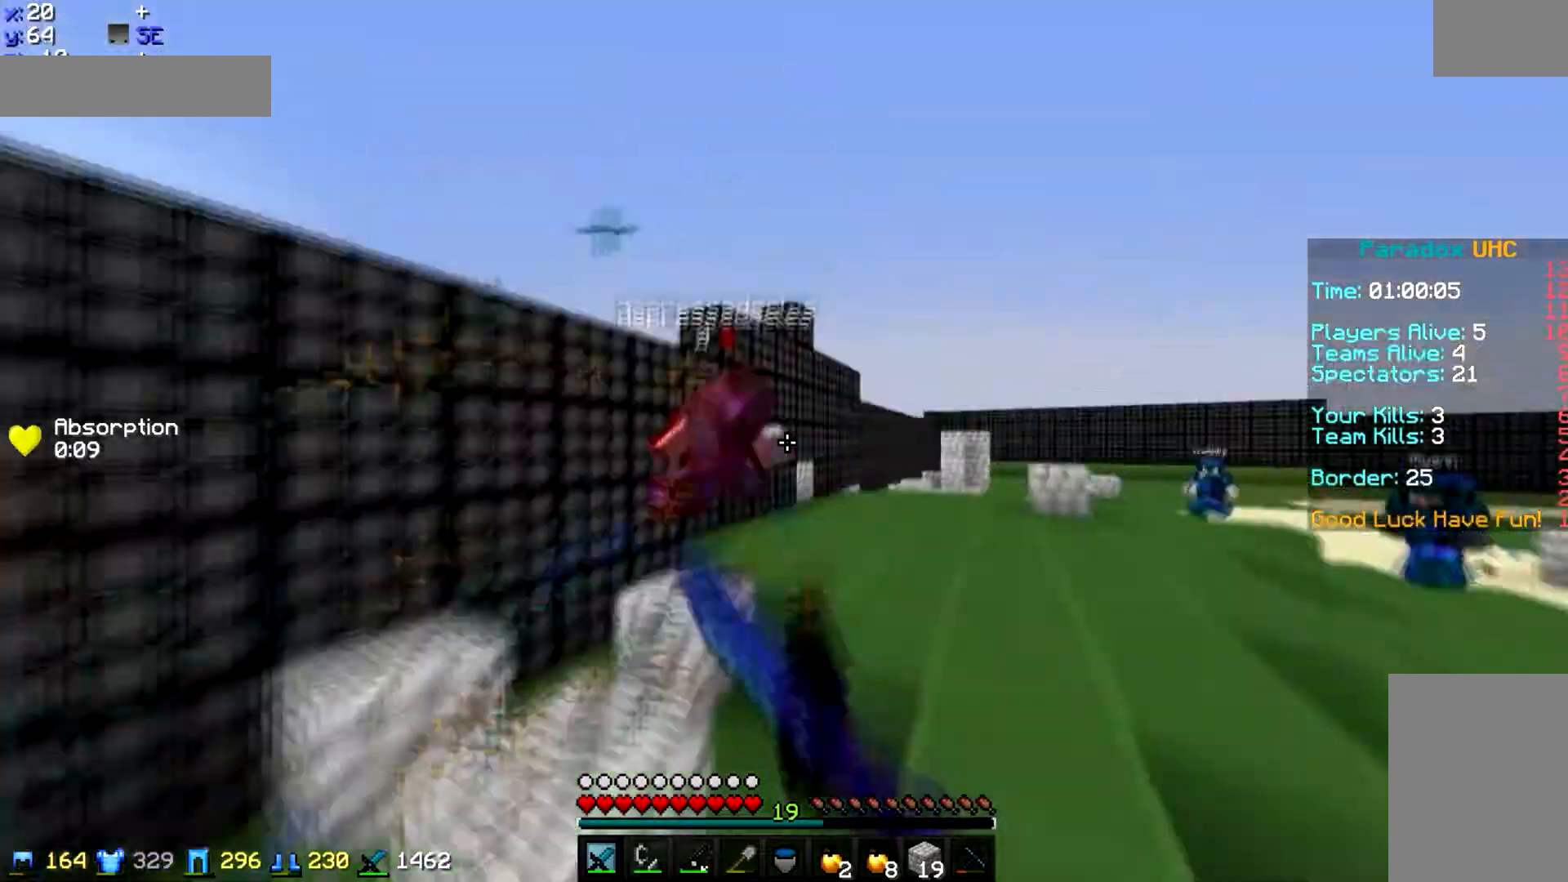
{"keys": [], "mouse": [], "events": [[33, "mouse_left", "down"], [100, "space", "down"], [133, "mouse_left", "up"], [233, "d", "up"], [233, "space", "up"], [333, "w", "up"]]}
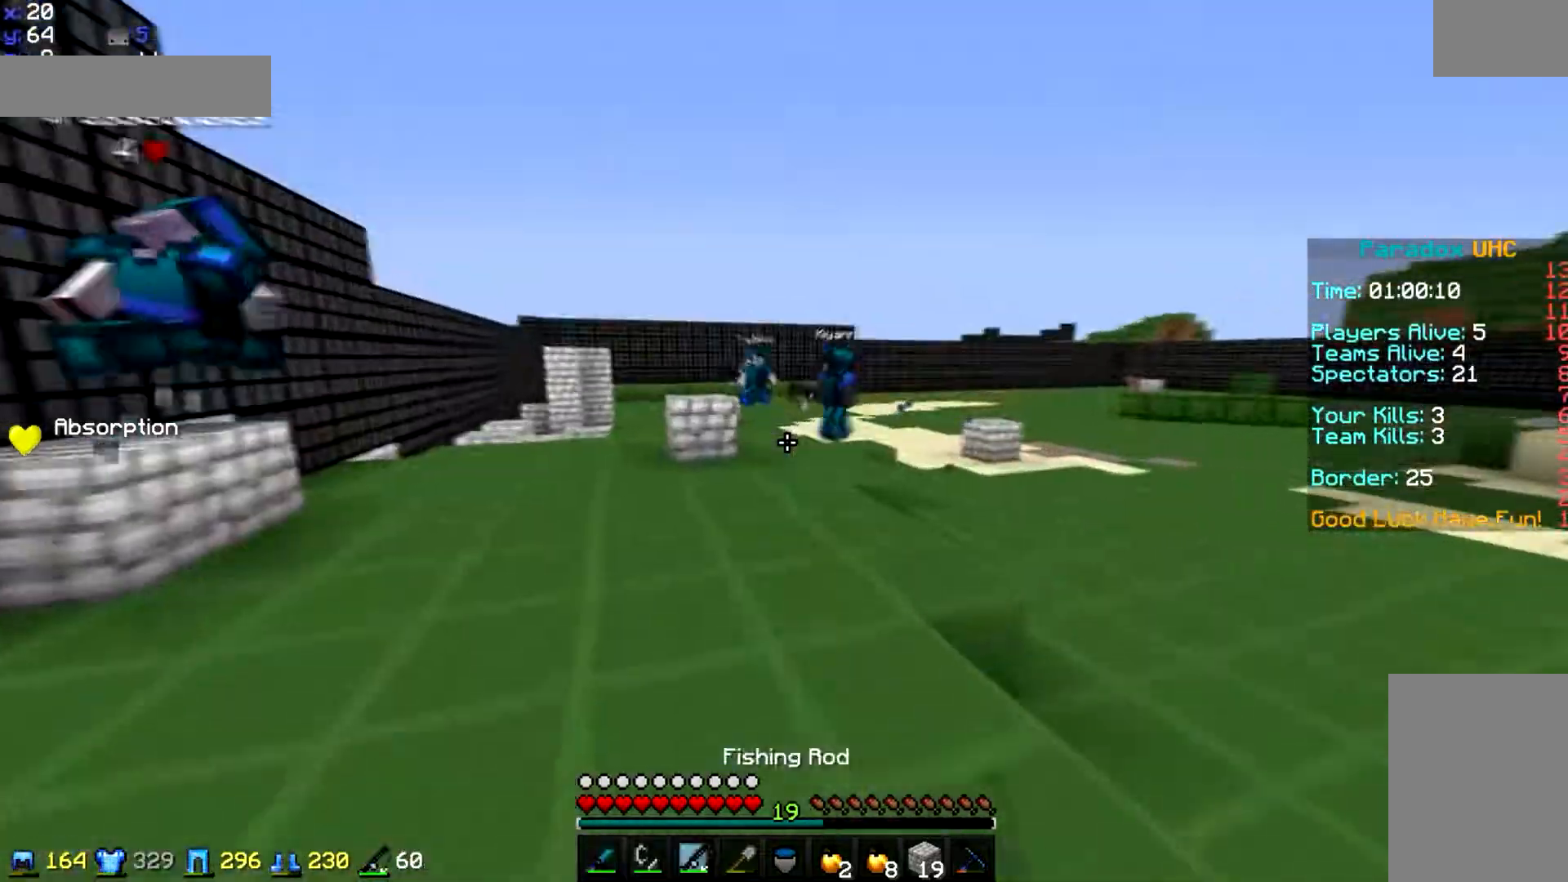
{"keys": ["d", "w"], "mouse": ["right"], "events": [[134, "mouse_right", "down"], [167, "d", "down"], [434, "w", "down"]]}
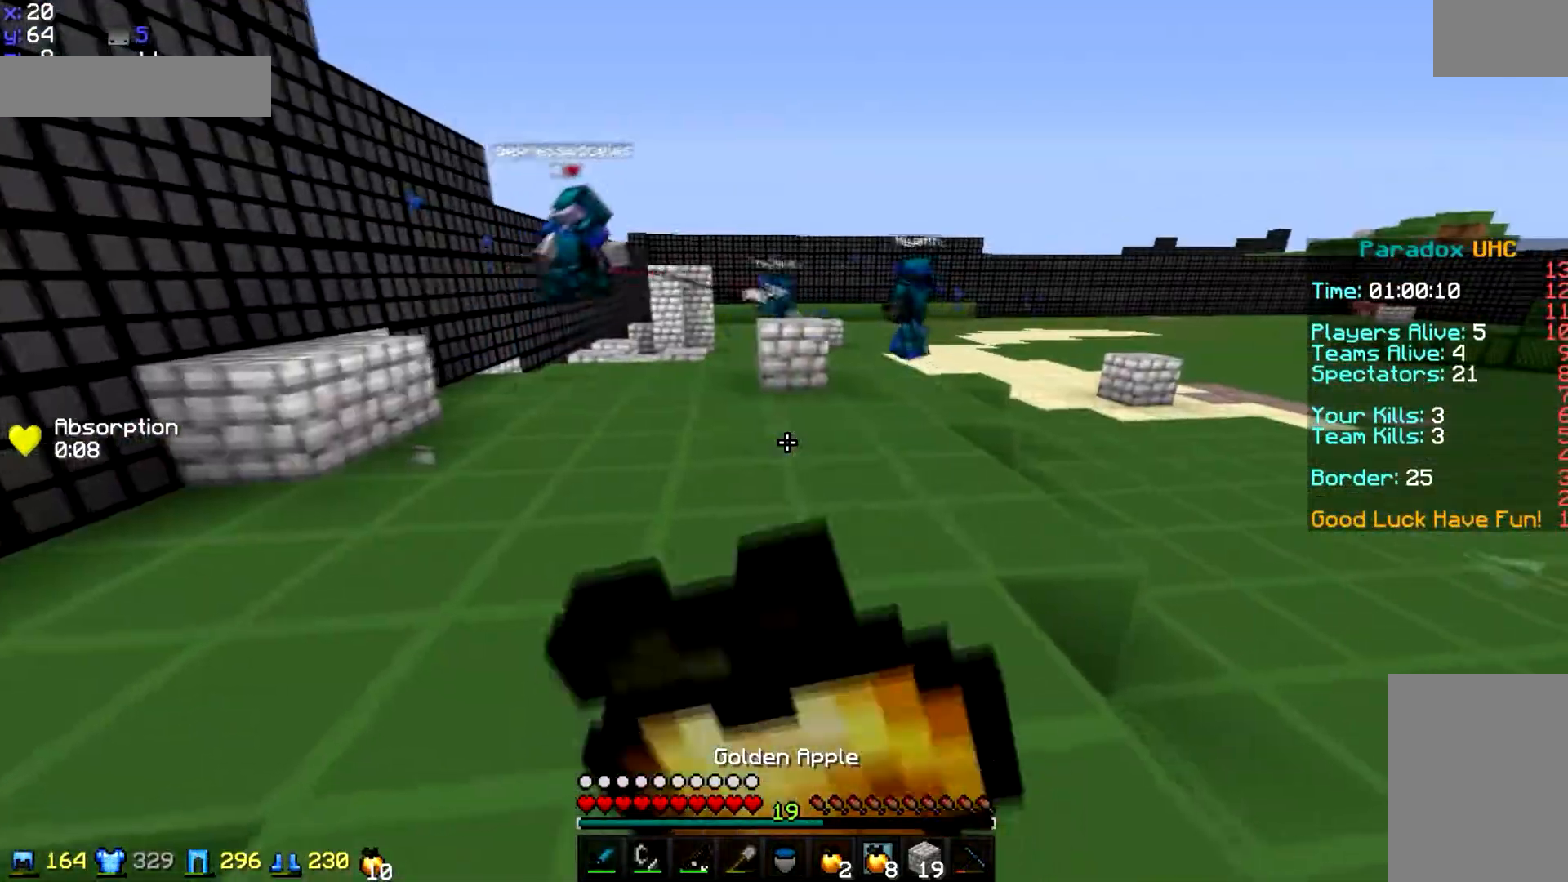
{"keys": ["w"], "mouse": ["right"], "events": [[166, "d", "up"]]}
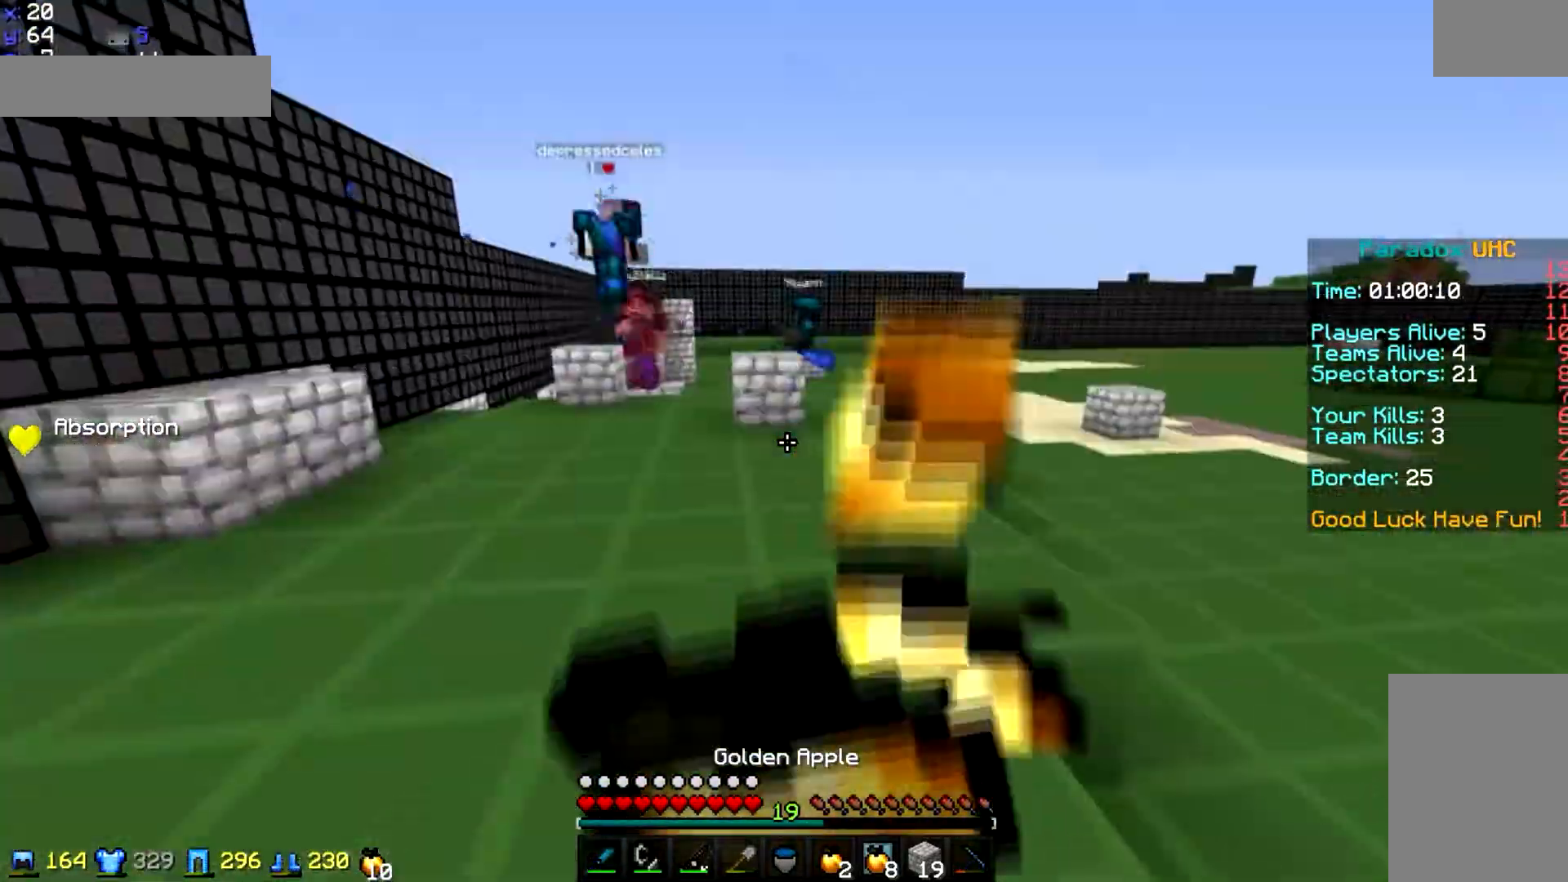
{"keys": ["w"], "mouse": ["right"], "events": []}
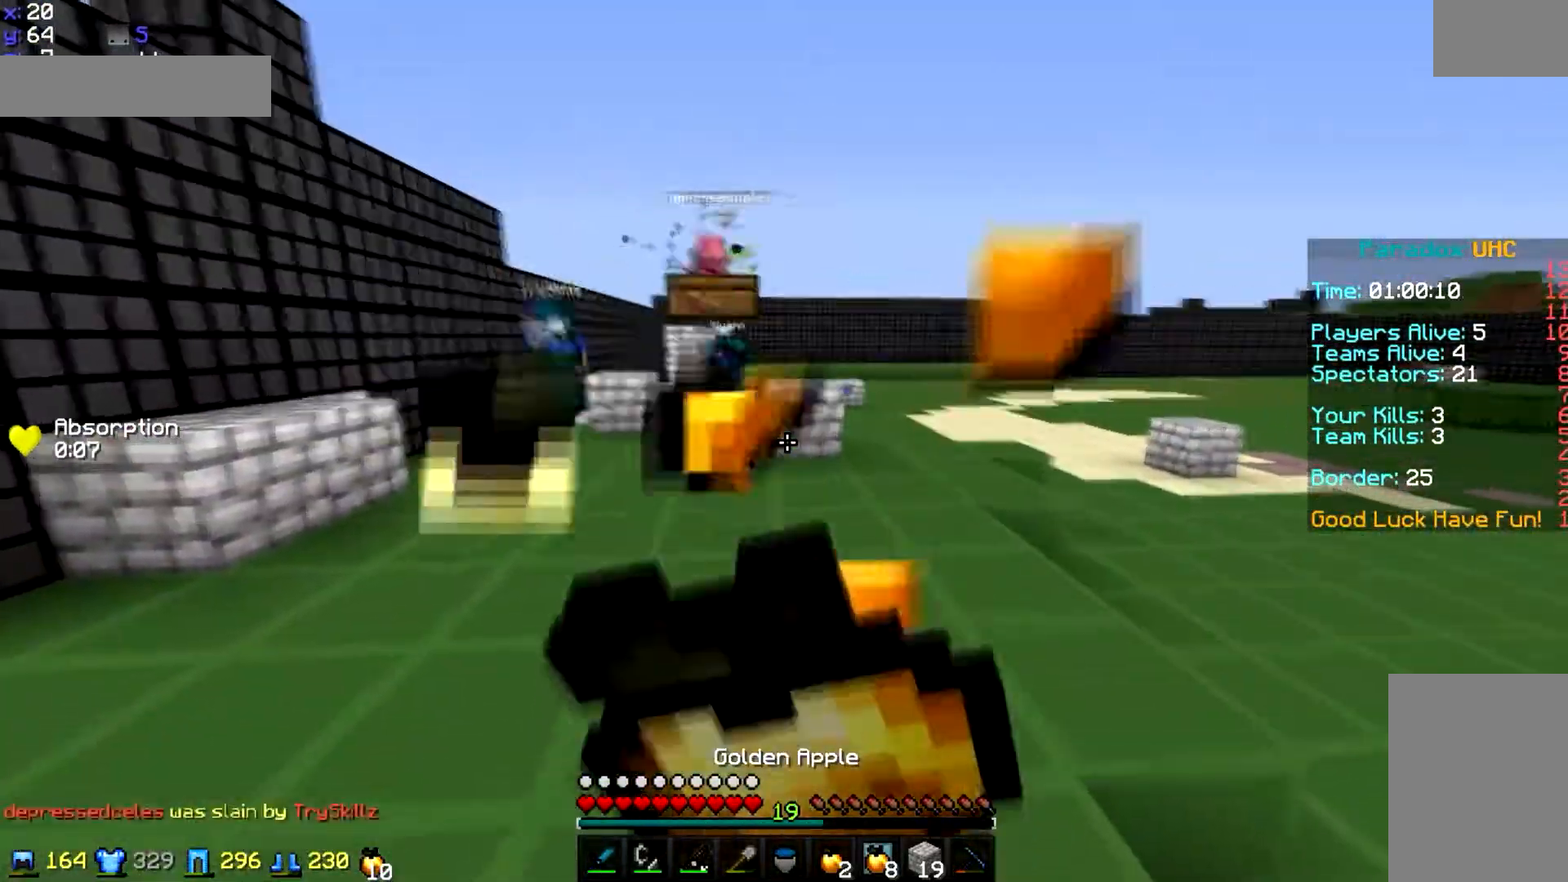
{"keys": ["space", "w"], "mouse": [], "events": [[333, "mouse_right", "up"], [400, "space", "down"]]}
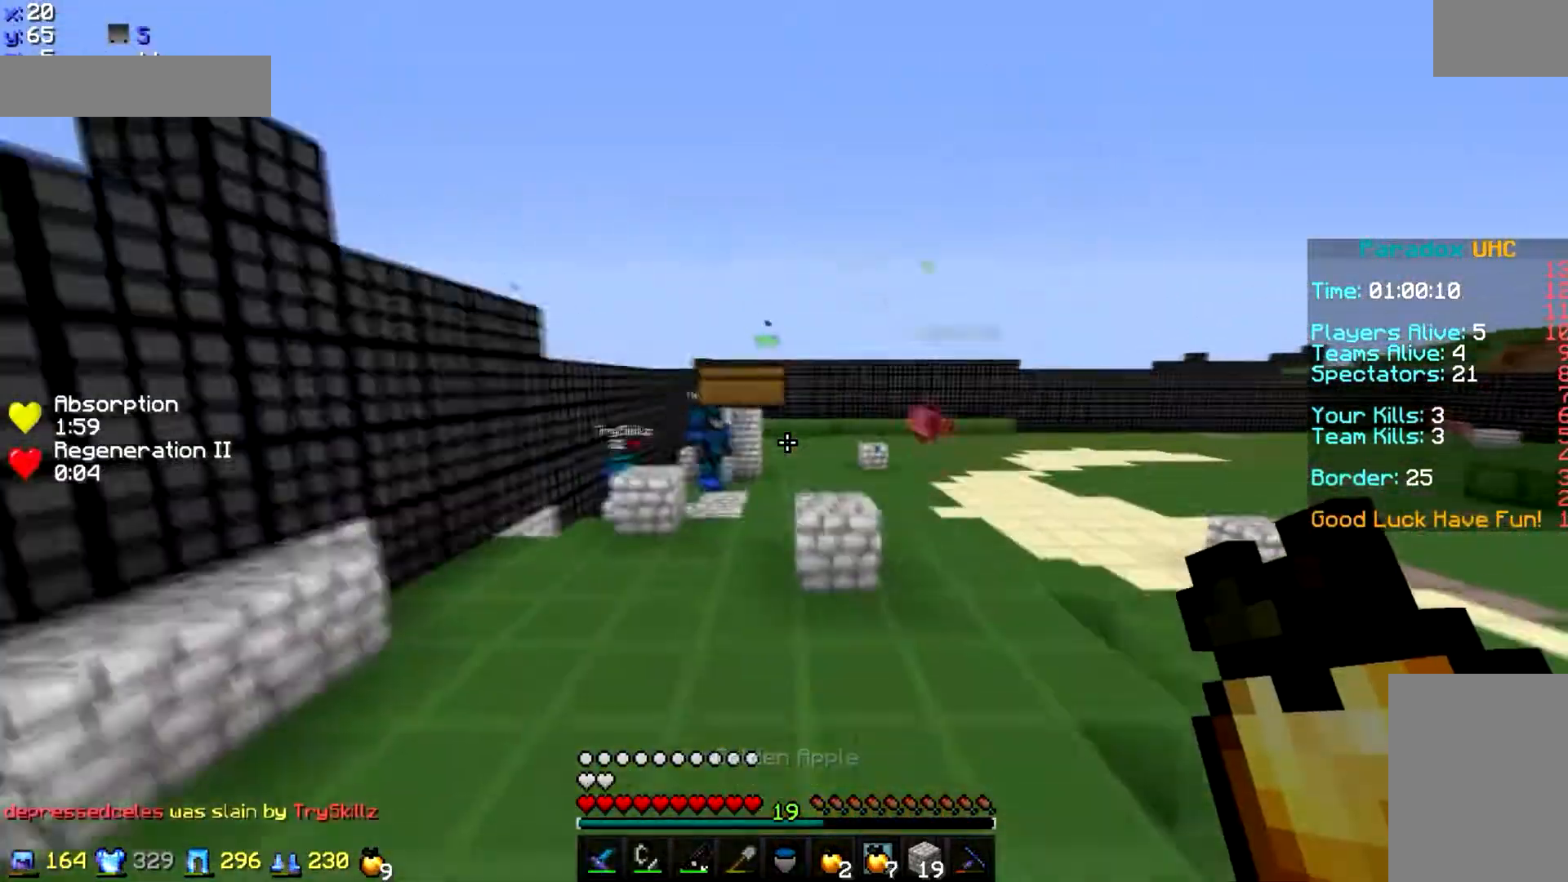
{"keys": ["space", "w"], "mouse": [], "events": []}
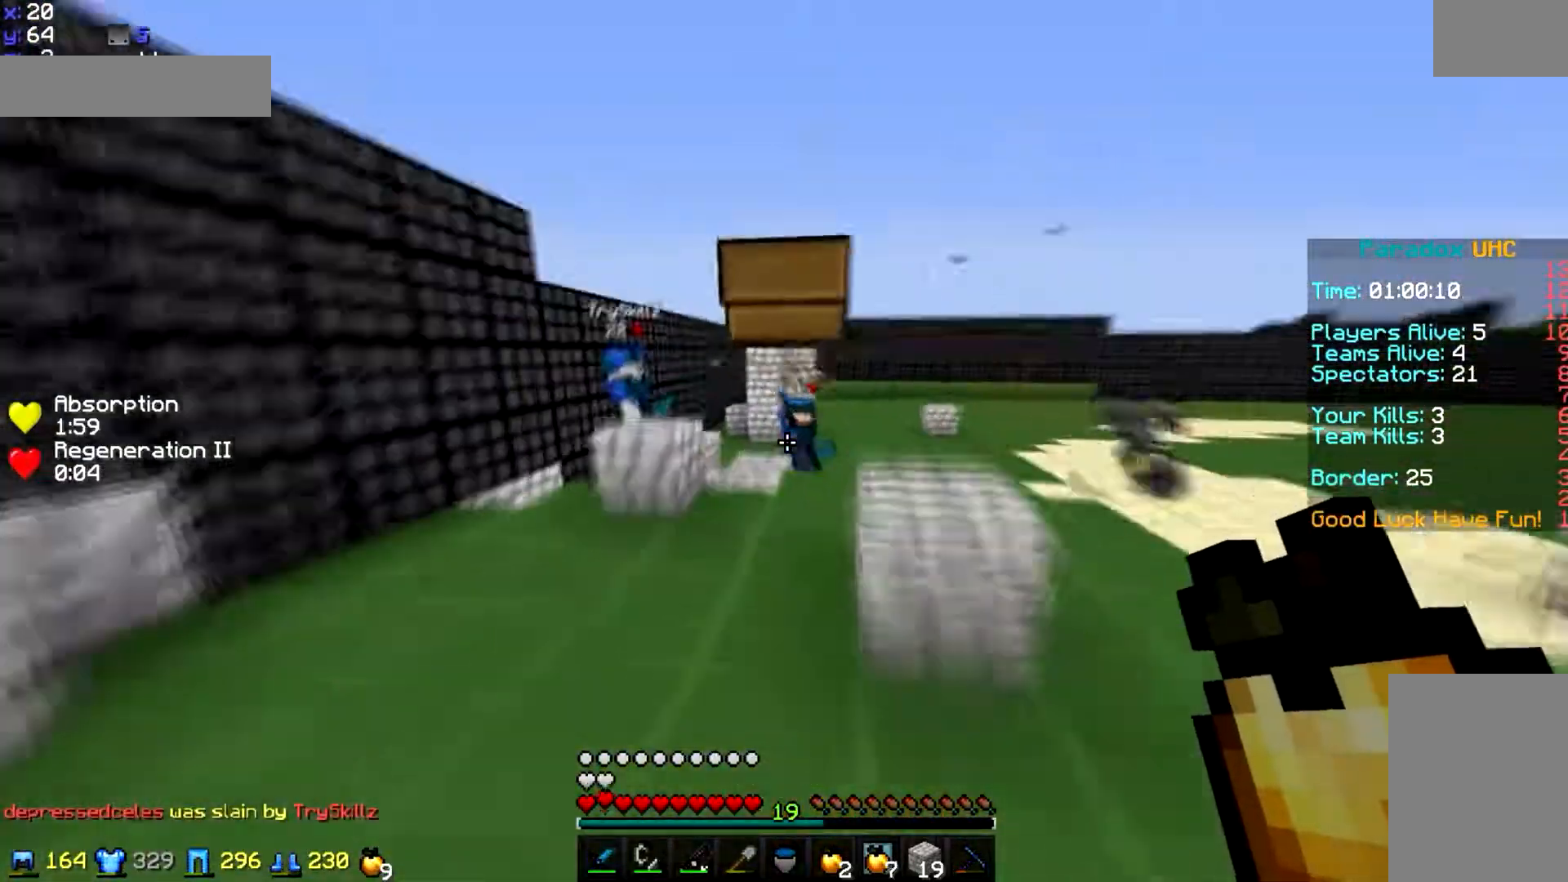
{"keys": ["w"], "mouse": [], "events": [[166, "space", "up"]]}